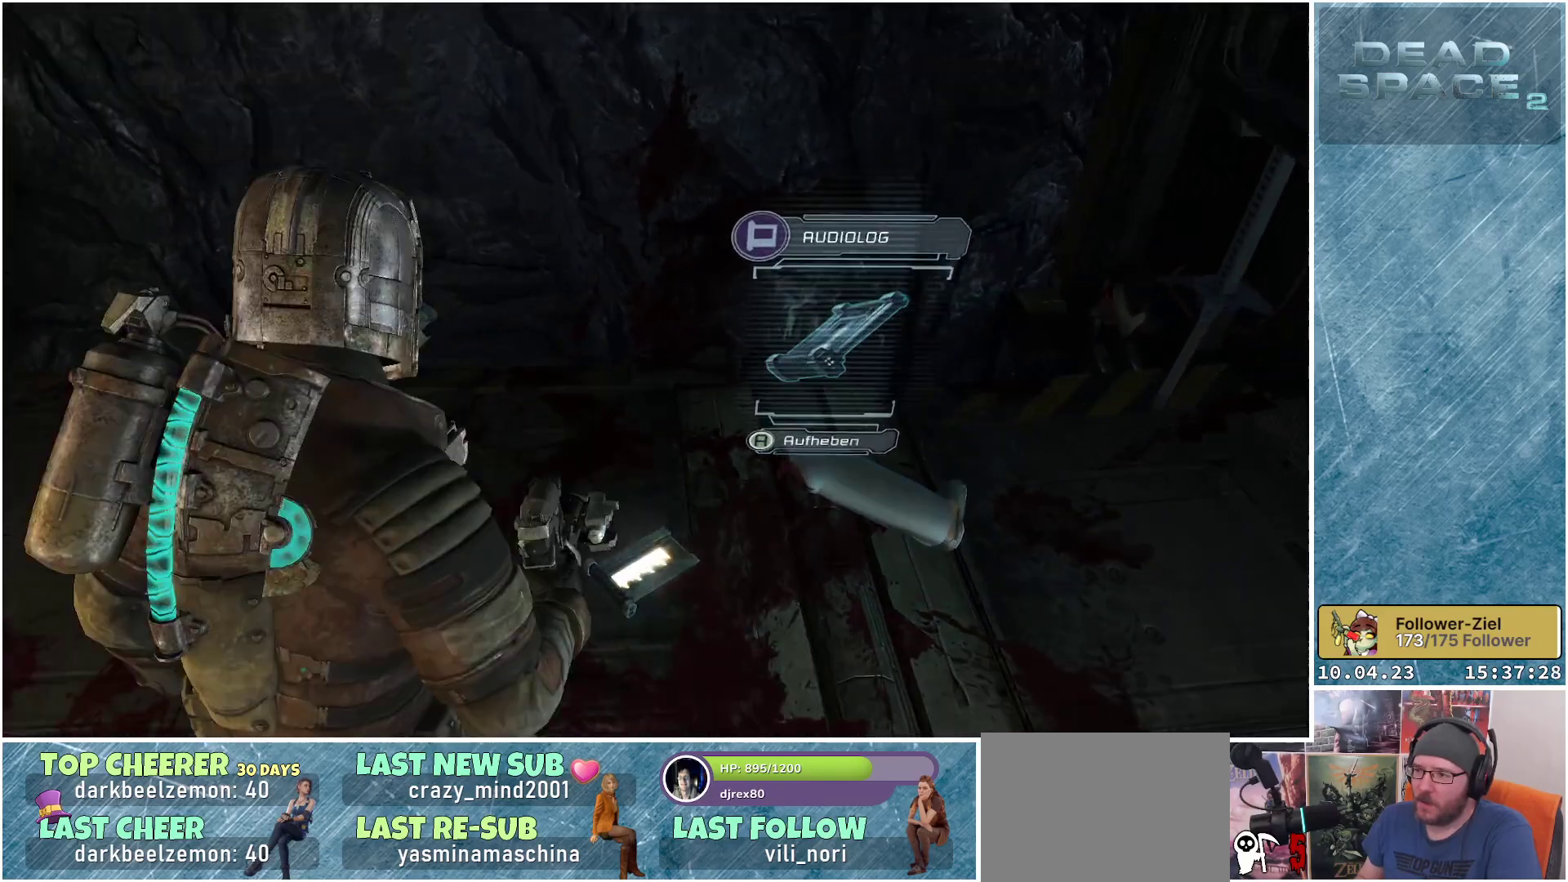
Gameplay with a controller (Xbox layout); each line is a JSON object with the inputs held at the frame after it. "events" lists button and stick changes between this image and that frame as [ms after this image, input, new state], when the widget could be followed in between.
{"buttons": [], "left_stick": "center", "right_stick": "center", "events": []}
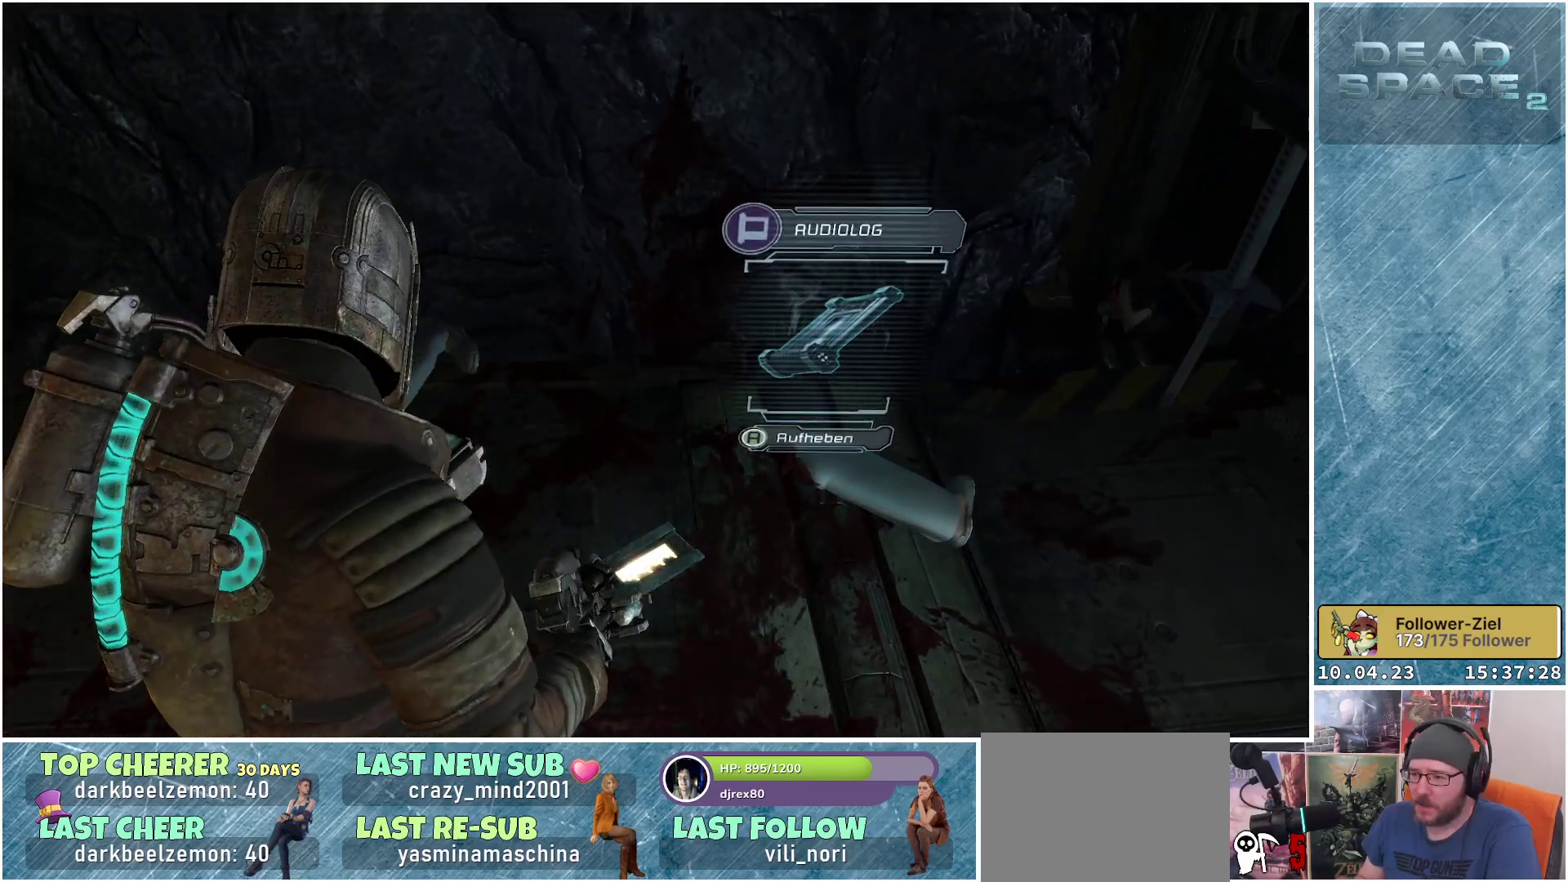
{"buttons": [], "left_stick": "center", "right_stick": "center", "events": []}
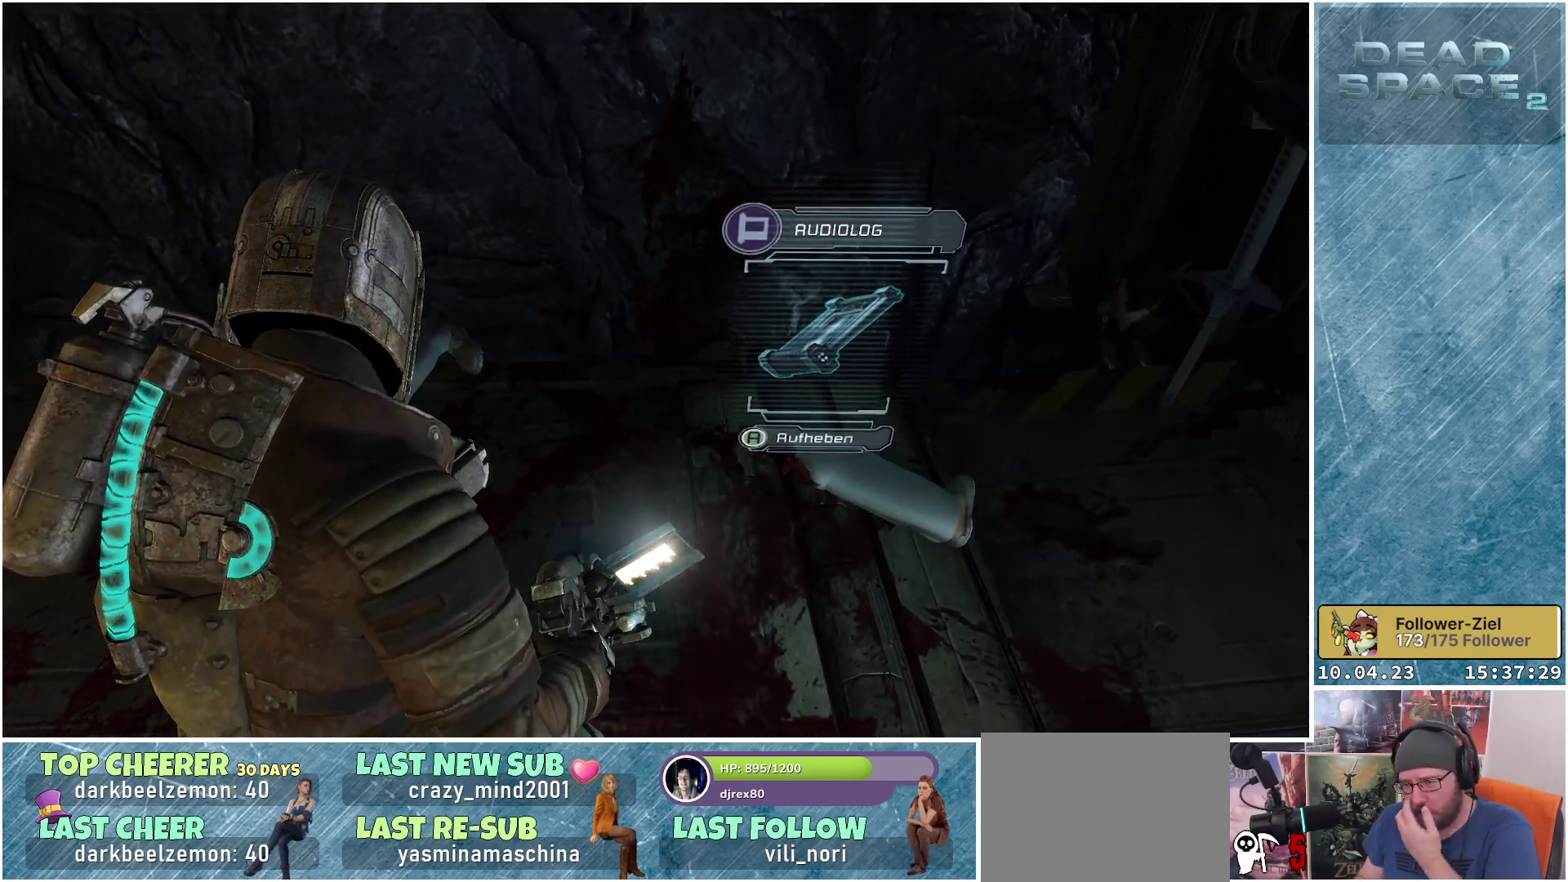
{"buttons": [], "left_stick": "center", "right_stick": "center", "events": []}
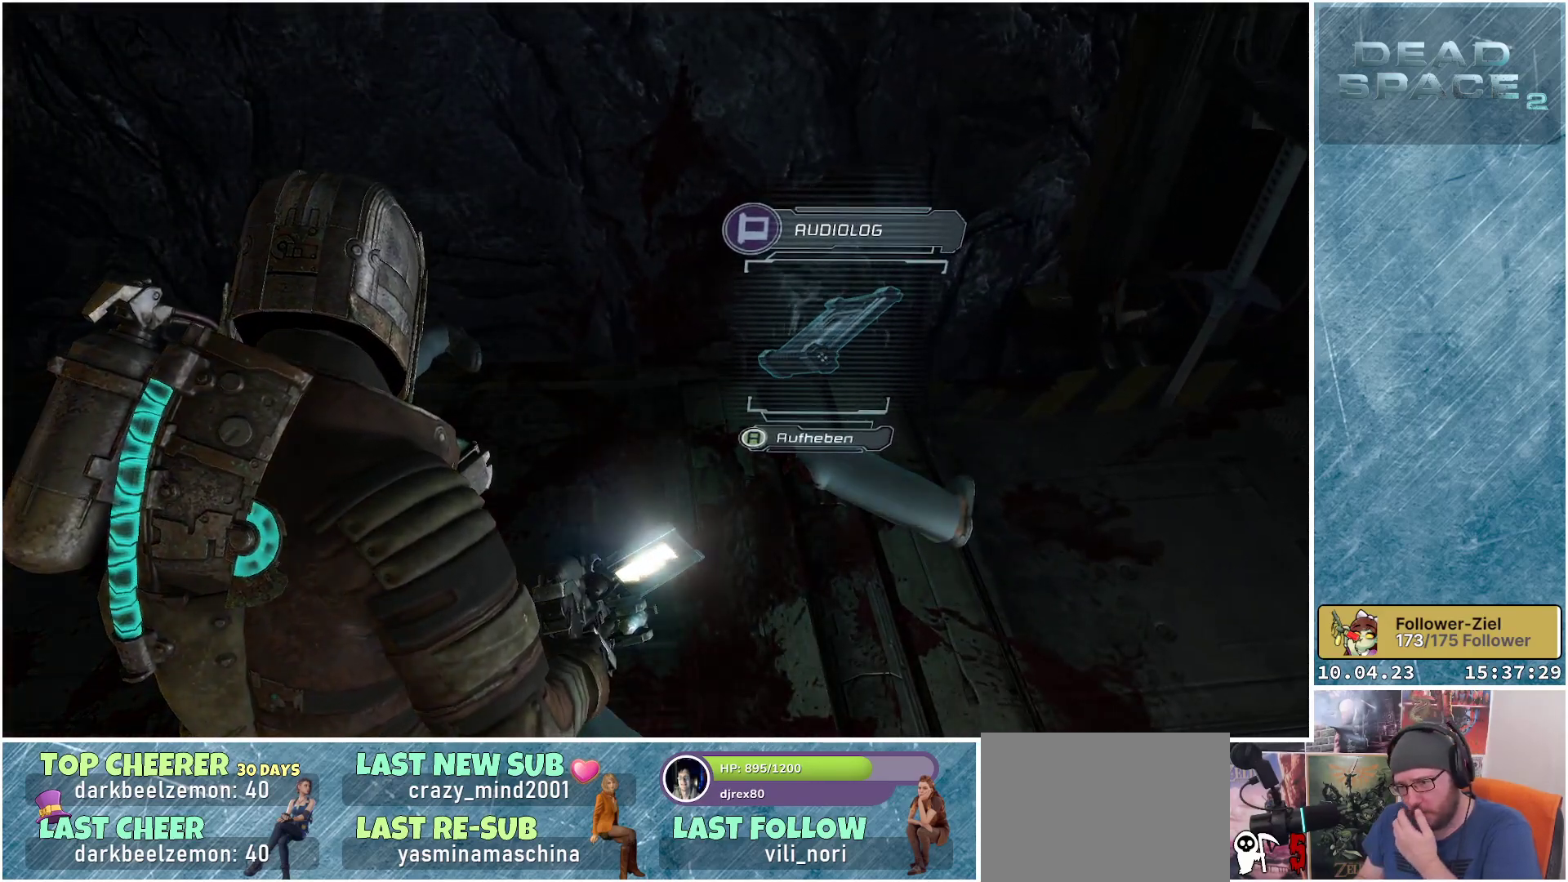
{"buttons": [], "left_stick": "center", "right_stick": "center", "events": []}
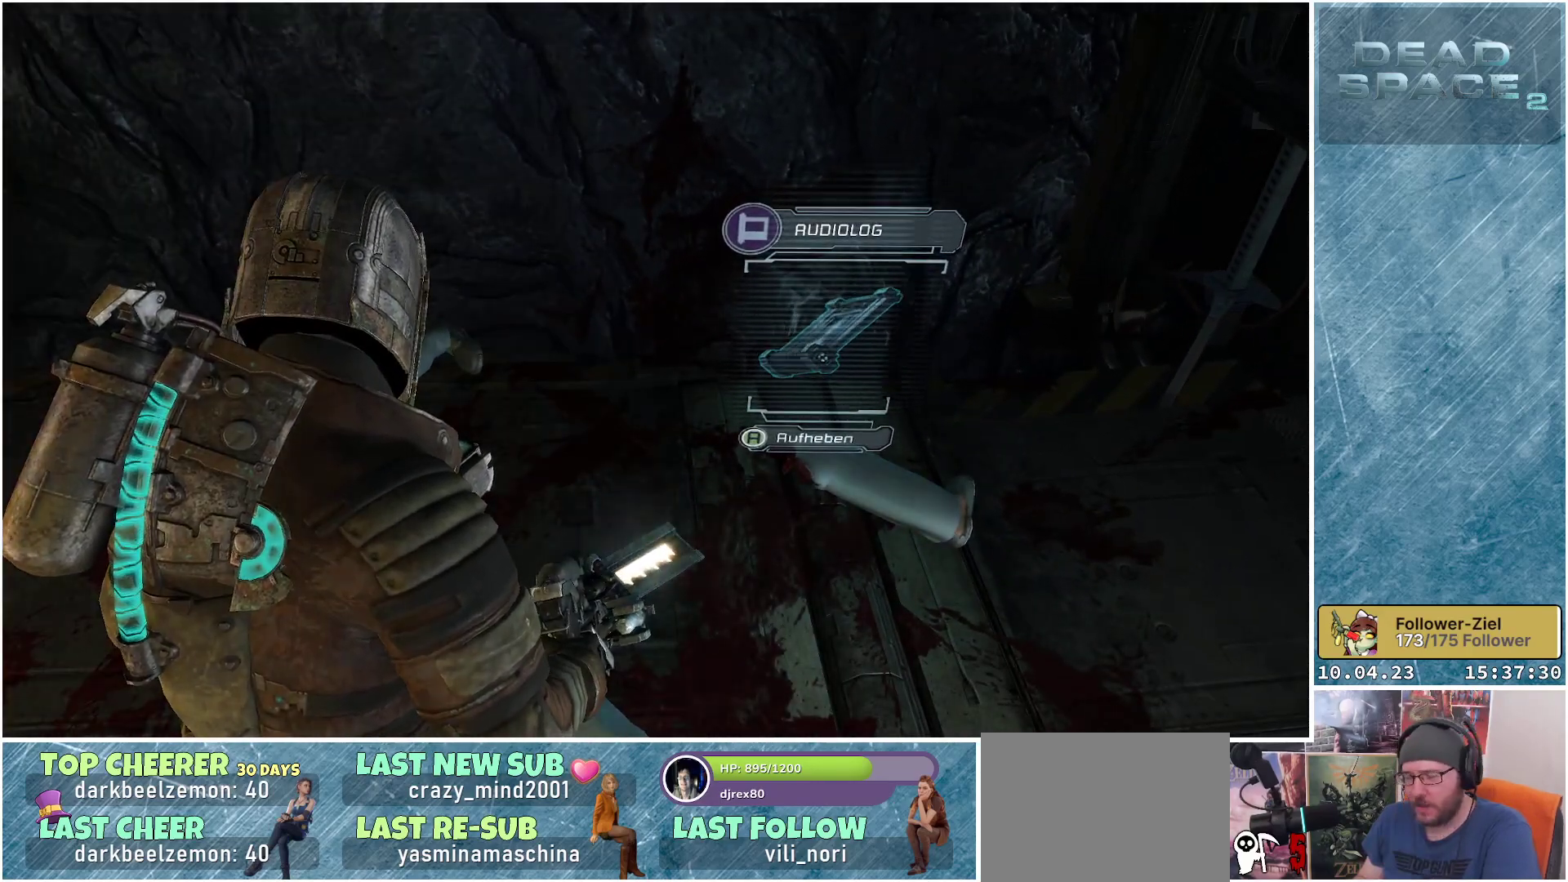
{"buttons": ["A"], "left_stick": "center", "right_stick": "center", "events": [[433, "A", "down"]]}
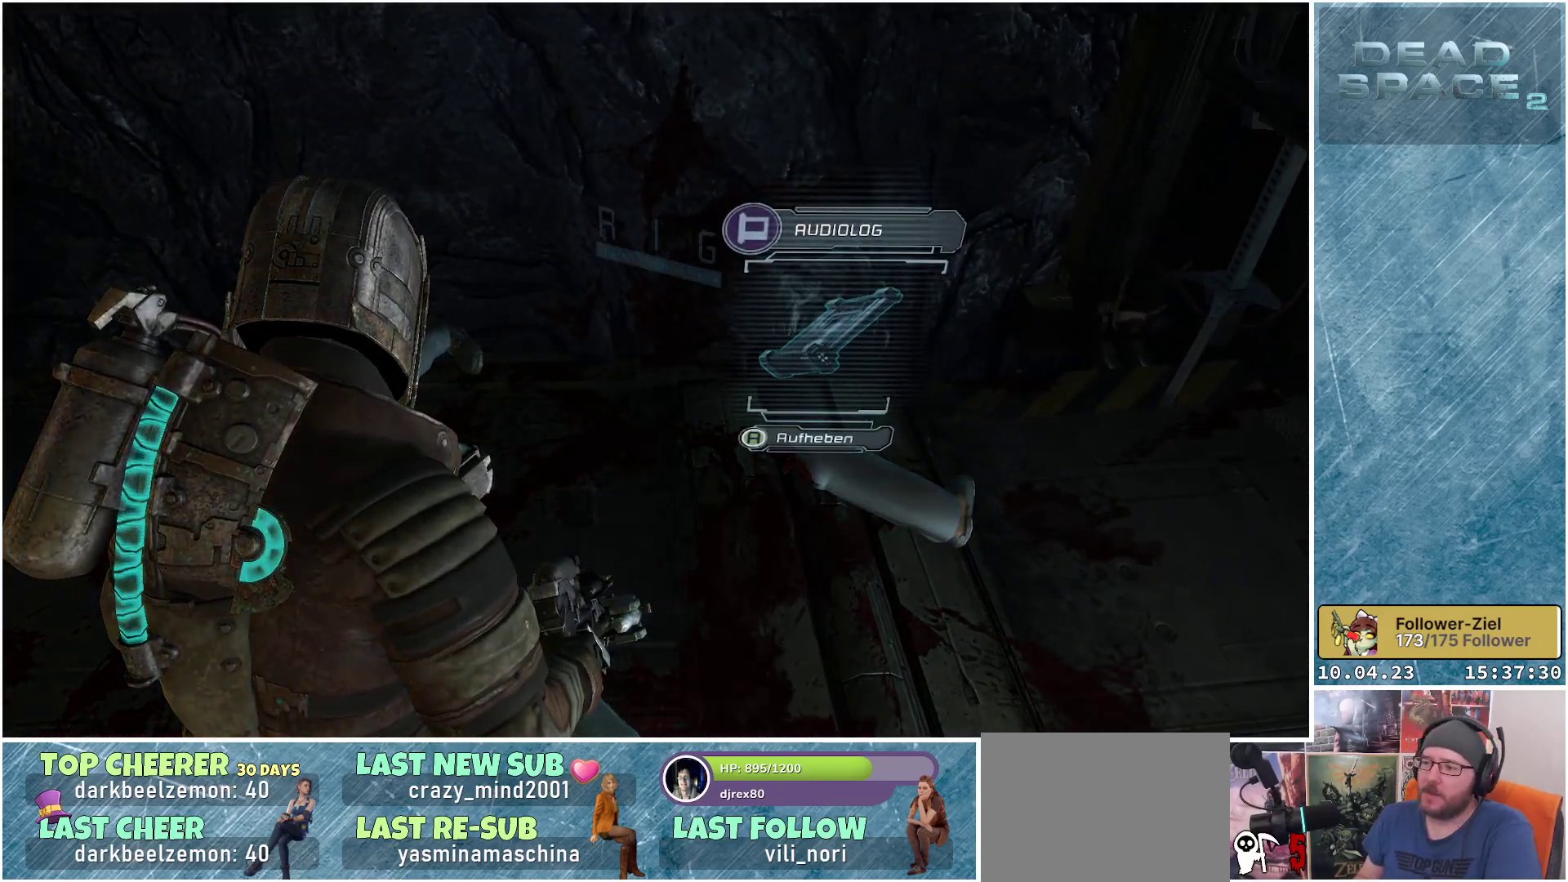
{"buttons": [], "left_stick": "center", "right_stick": "up-left", "events": [[33, "A", "up"], [283, "right_stick", "up-left"]]}
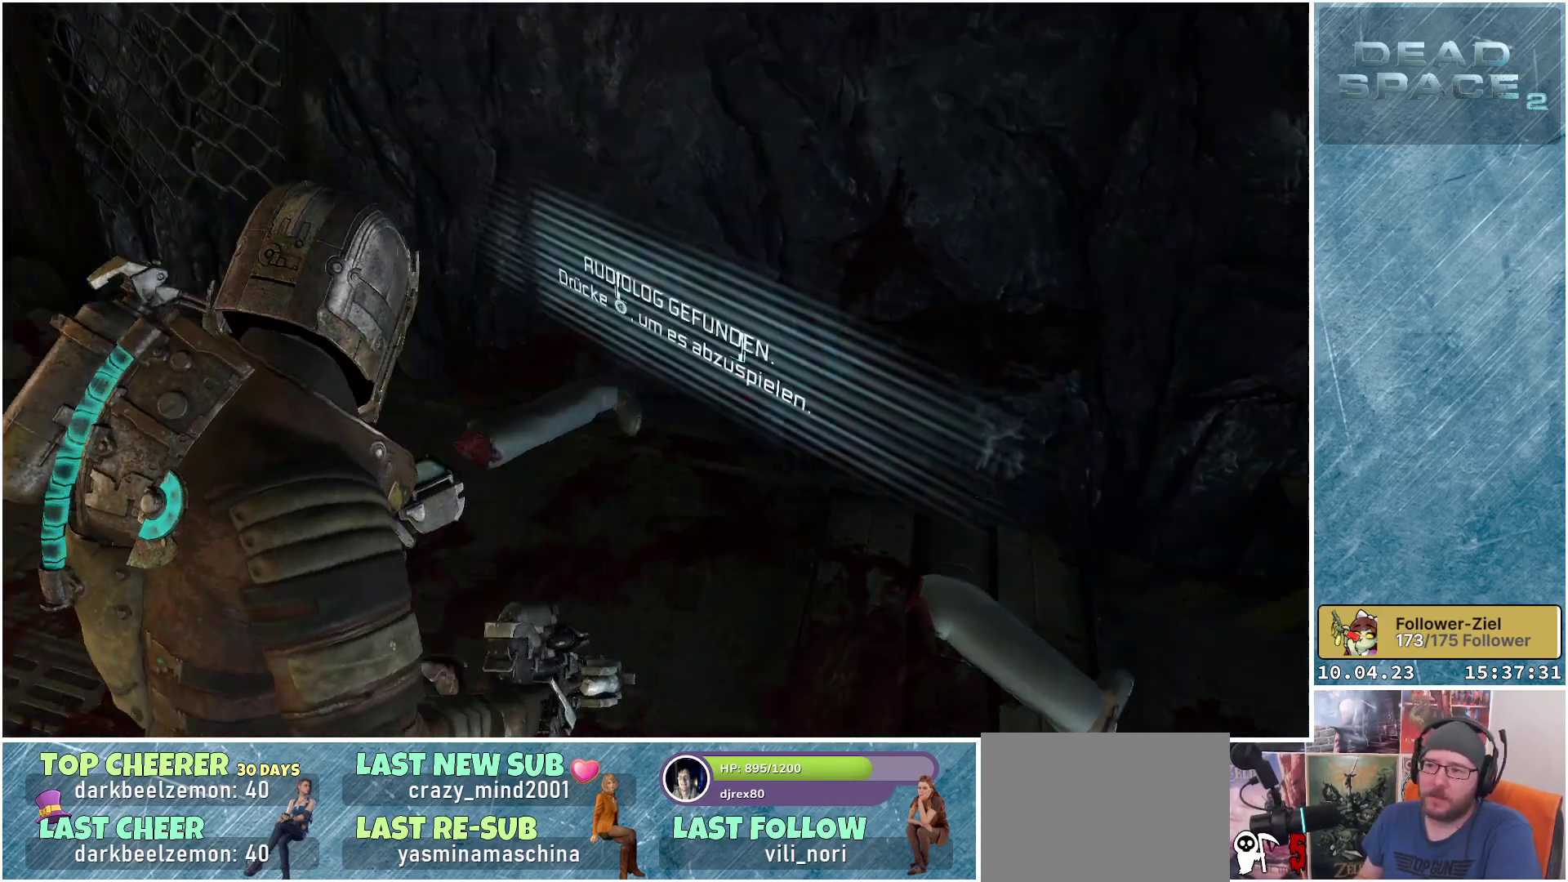
{"buttons": ["DPAD_LEFT"], "left_stick": "center", "right_stick": "center", "events": [[267, "right_stick", "center"], [433, "DPAD_LEFT", "down"]]}
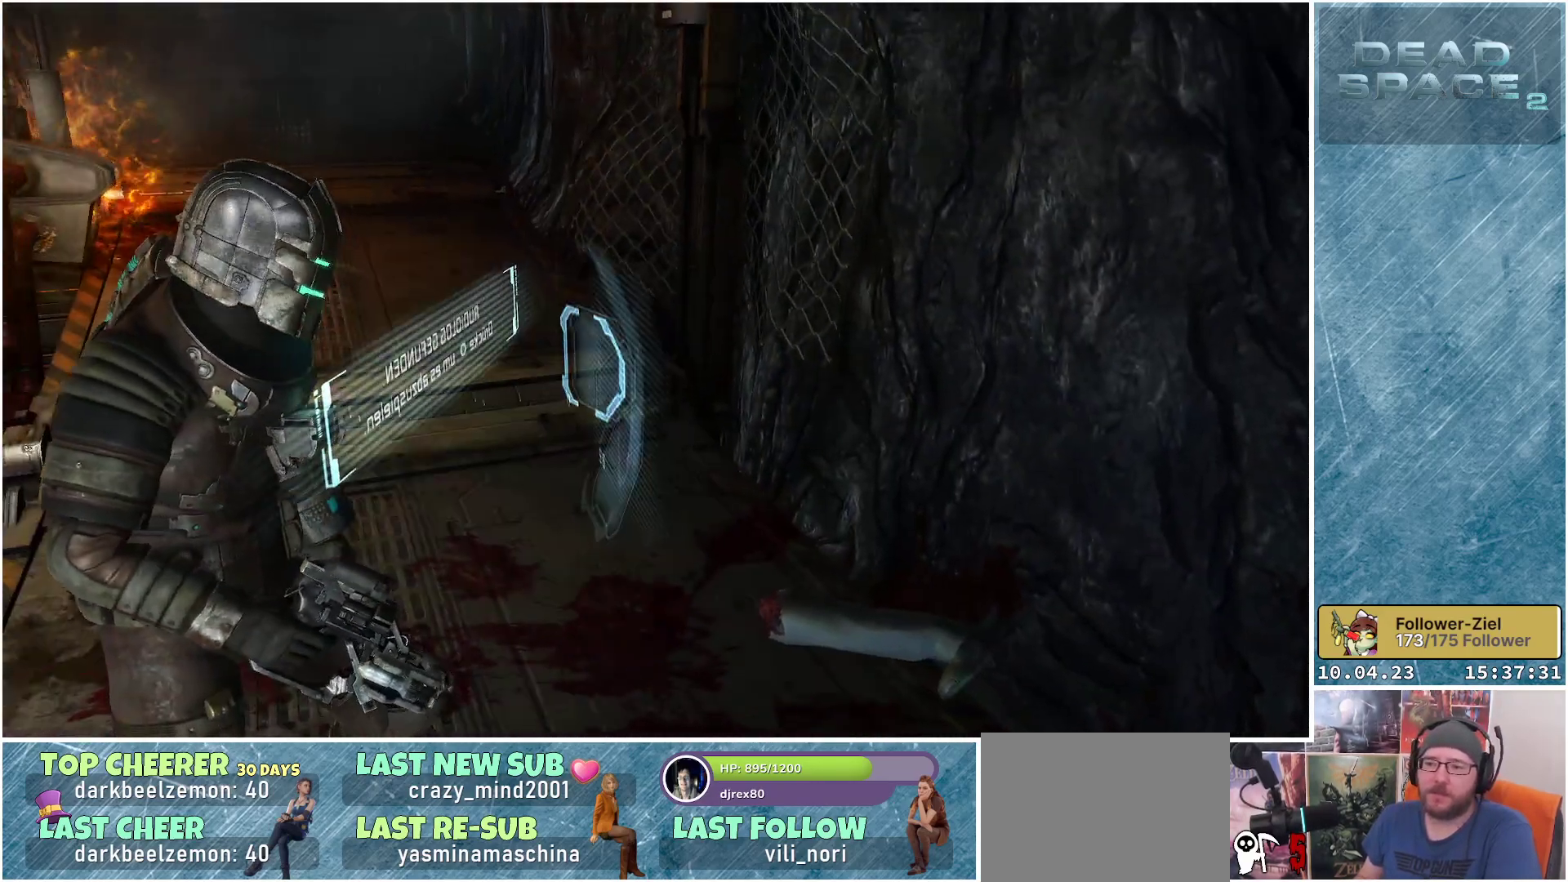
{"buttons": [], "left_stick": "center", "right_stick": "up-left", "events": [[50, "DPAD_LEFT", "up"], [167, "right_stick", "up-left"]]}
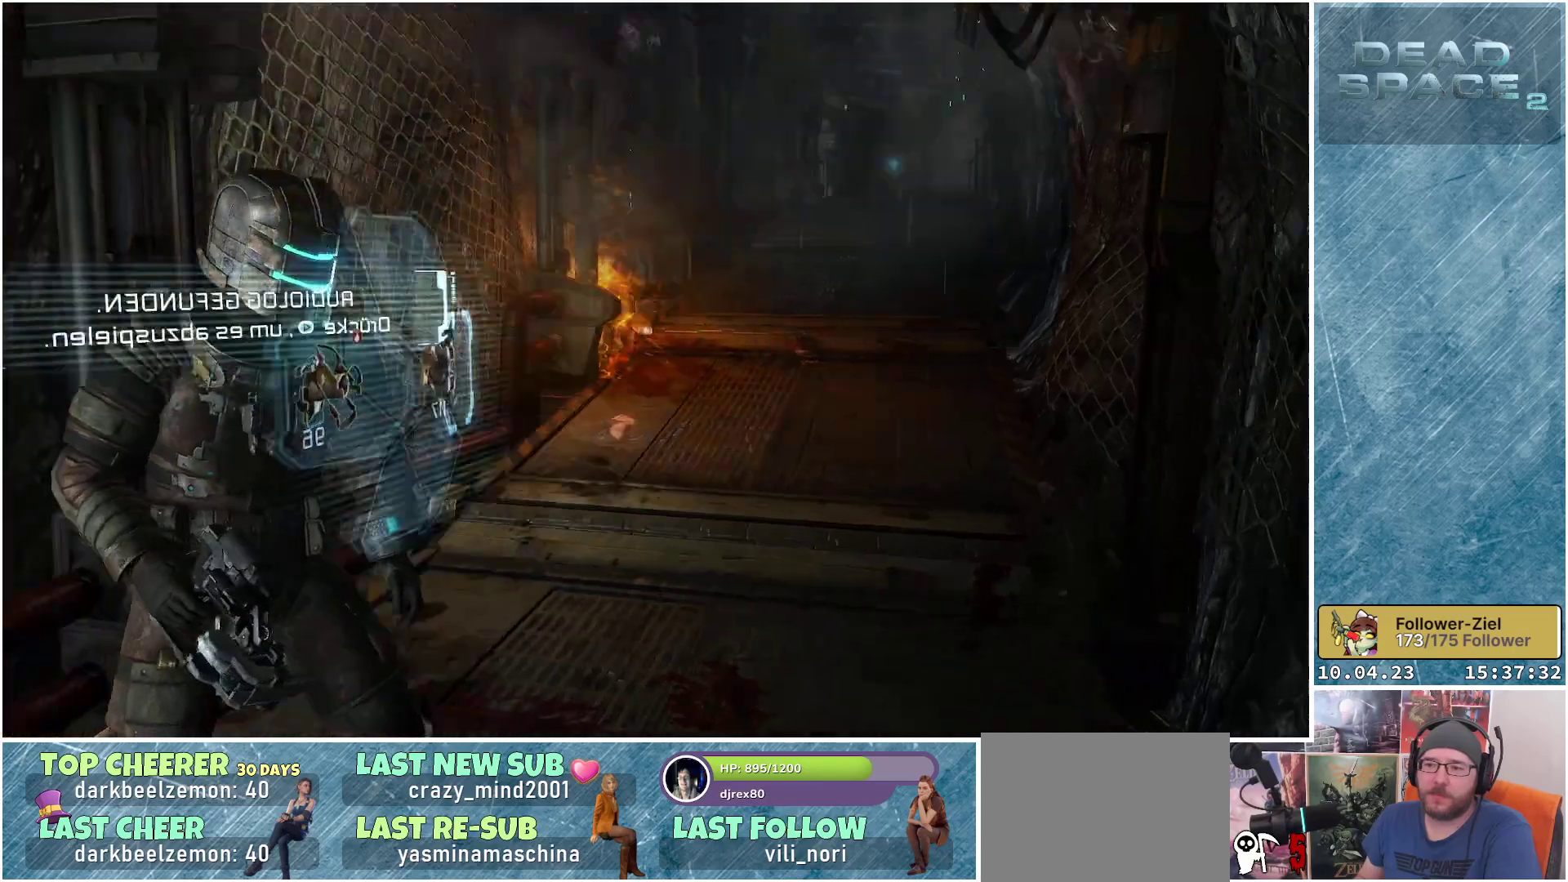
{"buttons": [], "left_stick": "up-right", "right_stick": "up-right", "events": [[50, "right_stick", "center"], [67, "left_stick", "up"], [333, "left_stick", "up-right"], [367, "right_stick", "up-right"]]}
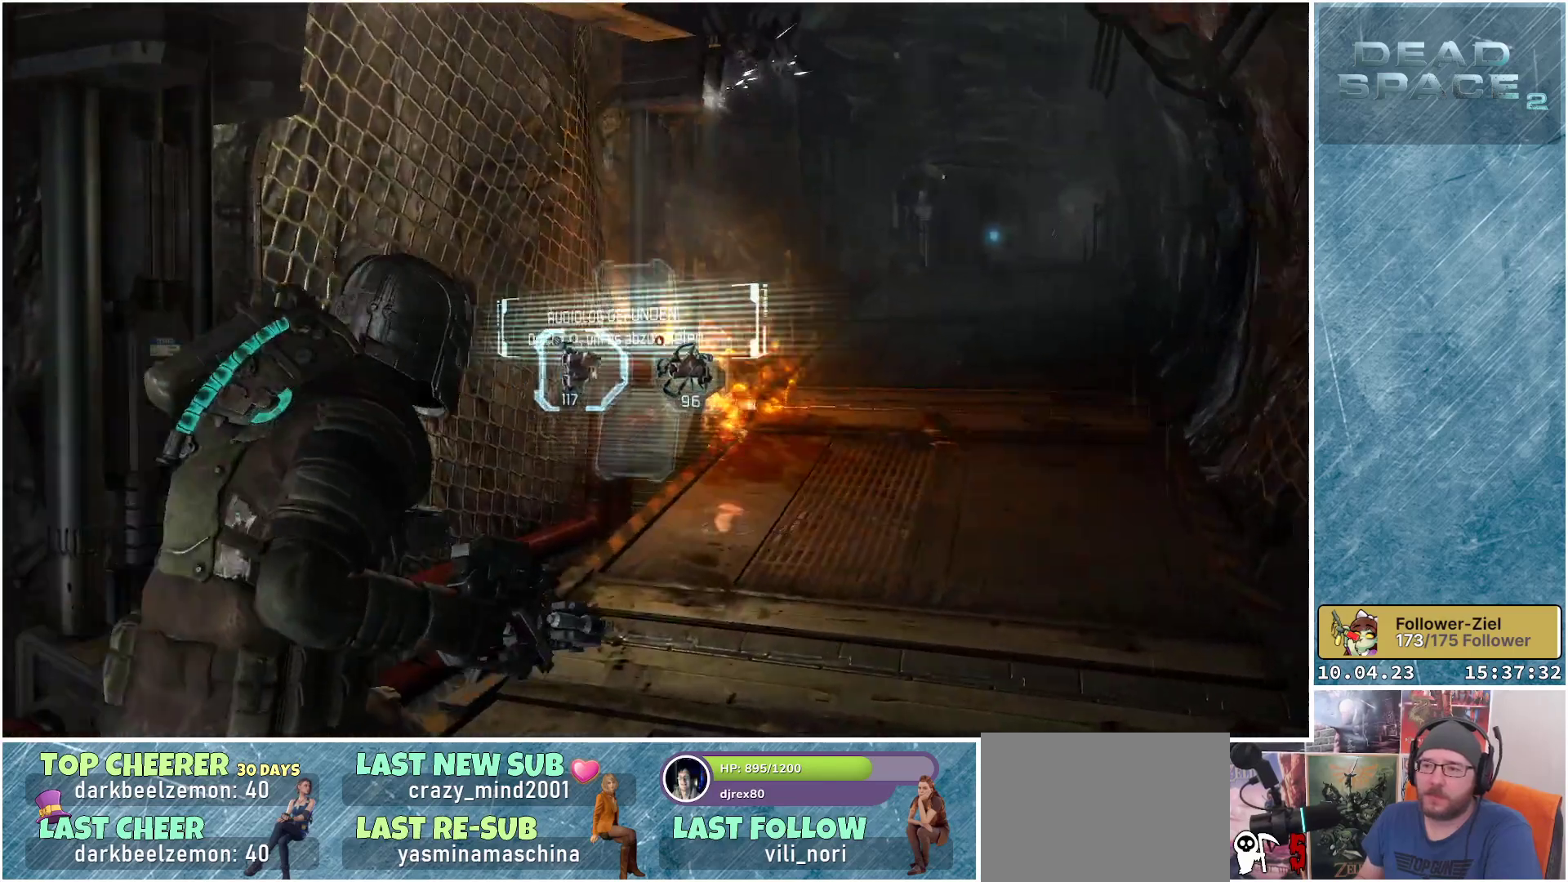
{"buttons": [], "left_stick": "center", "right_stick": "center", "events": [[150, "right_stick", "right"], [250, "right_stick", "center"], [400, "left_stick", "center"]]}
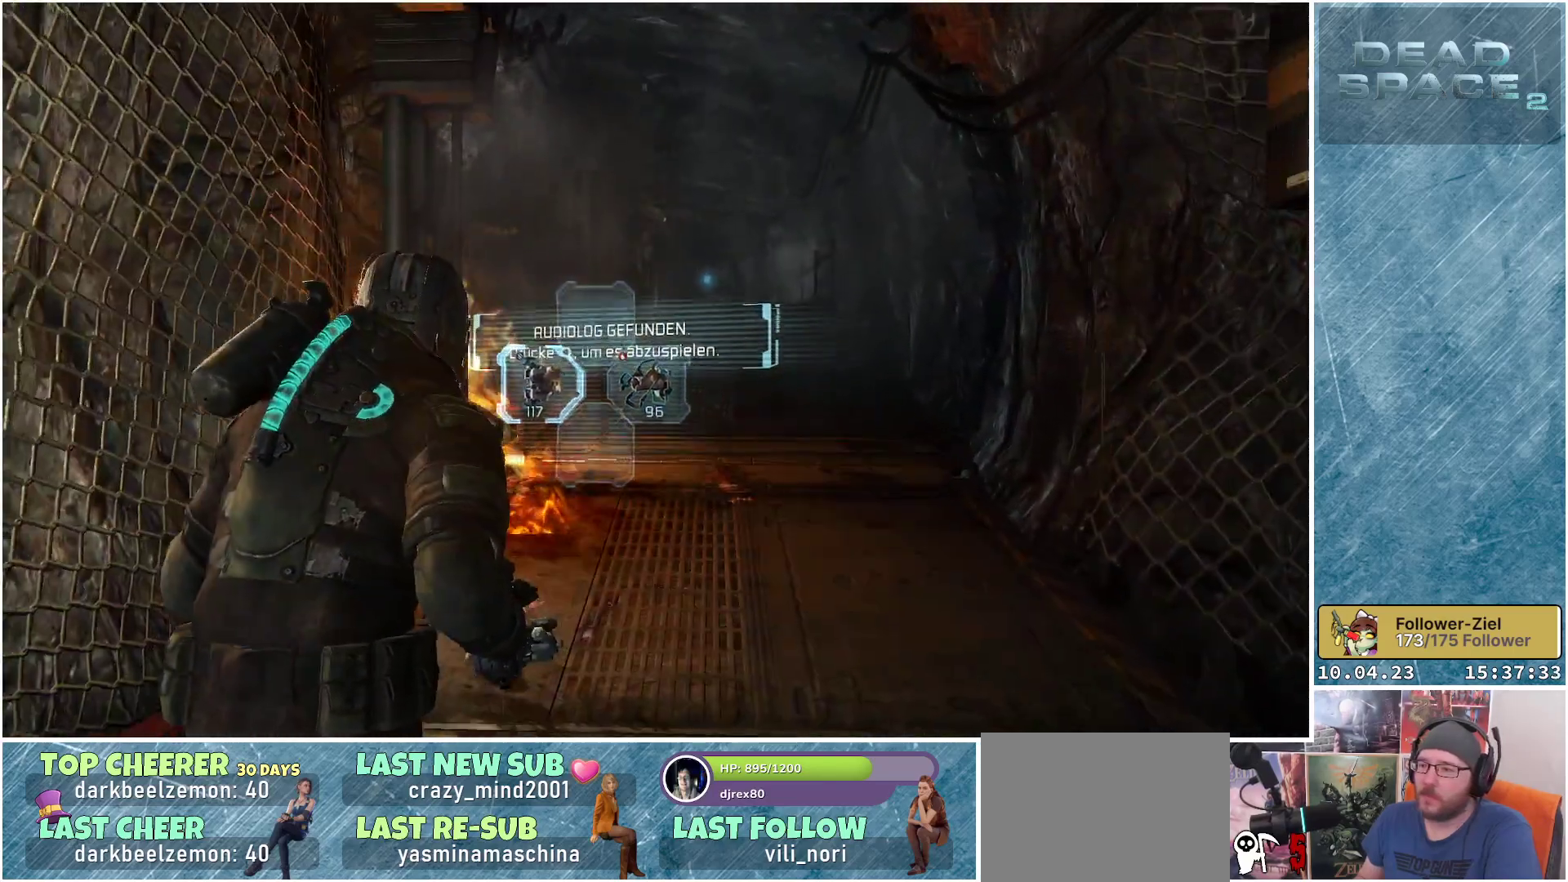
{"buttons": [], "left_stick": "center", "right_stick": "center", "events": [[283, "SELECT", "down"], [383, "SELECT", "up"]]}
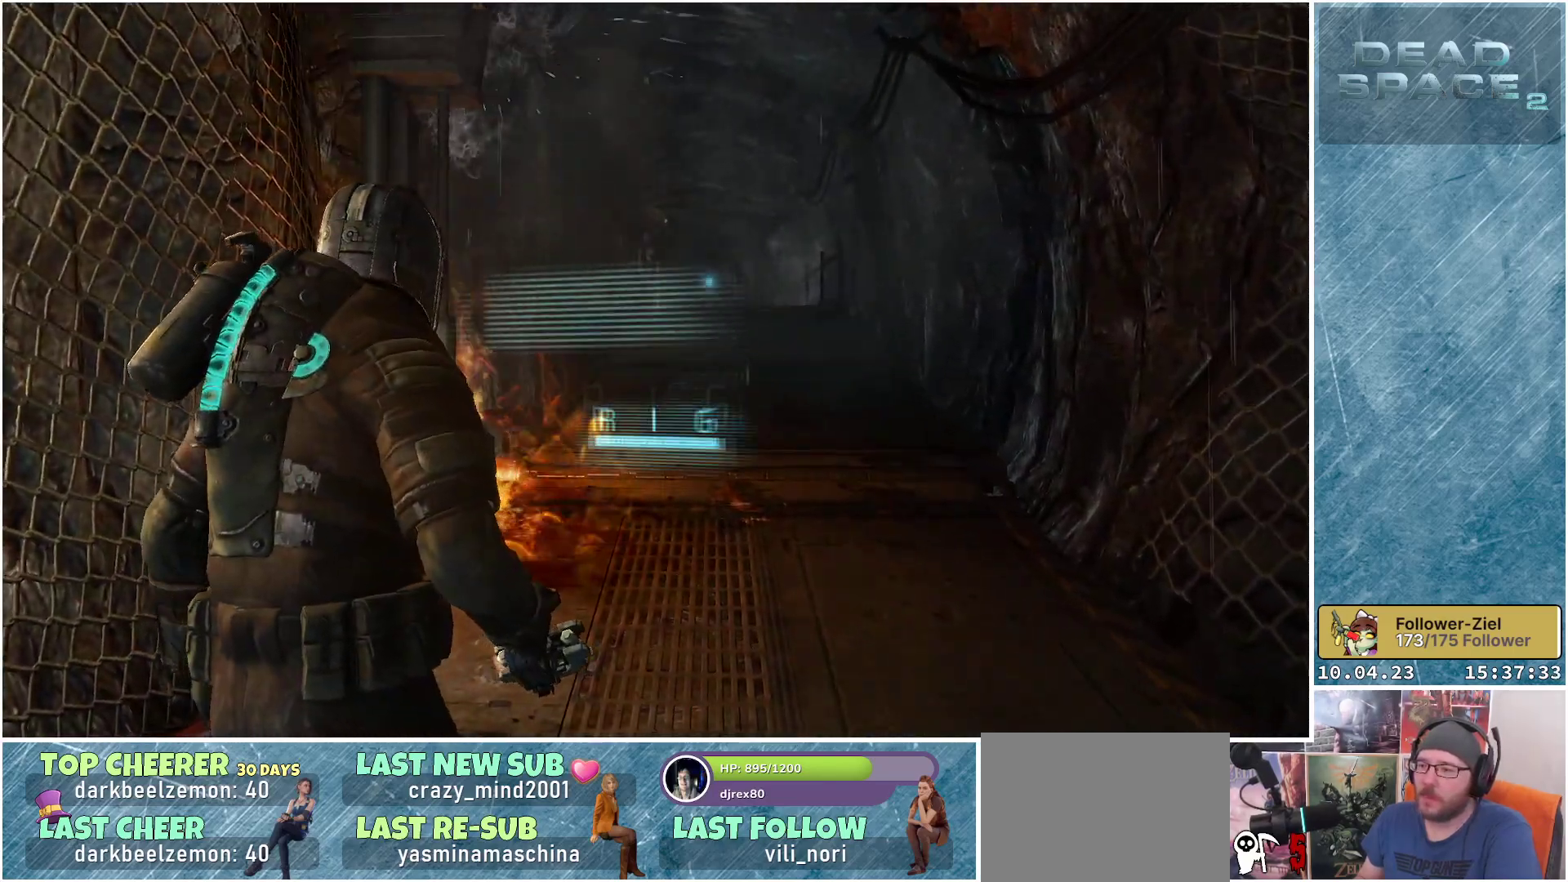
{"buttons": [], "left_stick": "up-right", "right_stick": "down-right", "events": [[217, "left_stick", "up-right"], [383, "right_stick", "down-right"]]}
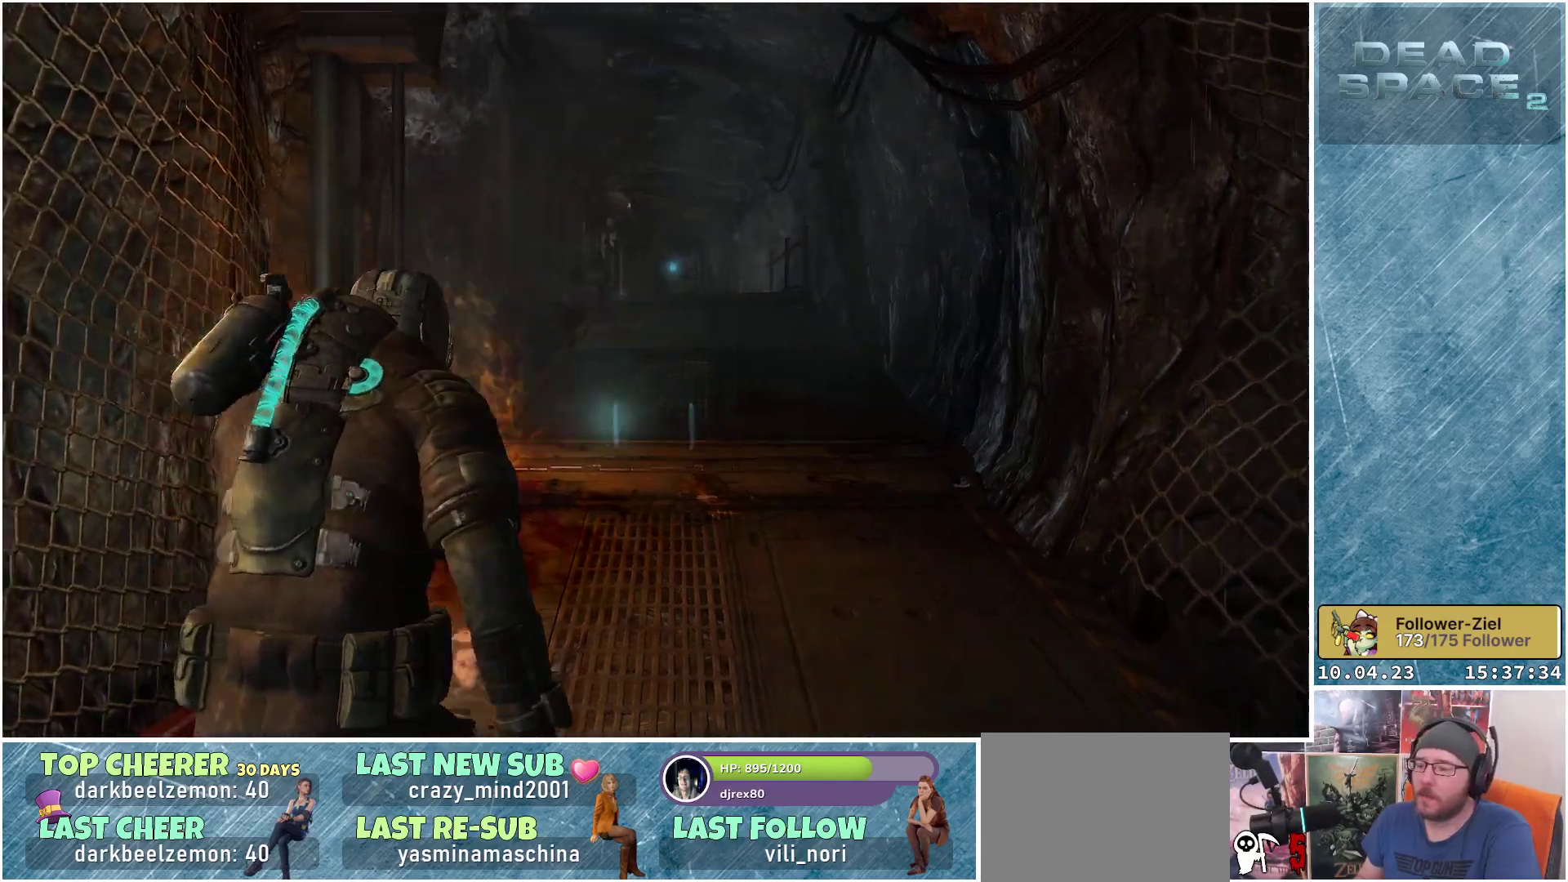
{"buttons": [], "left_stick": "up-right", "right_stick": "down", "events": [[83, "right_stick", "center"], [500, "right_stick", "down"]]}
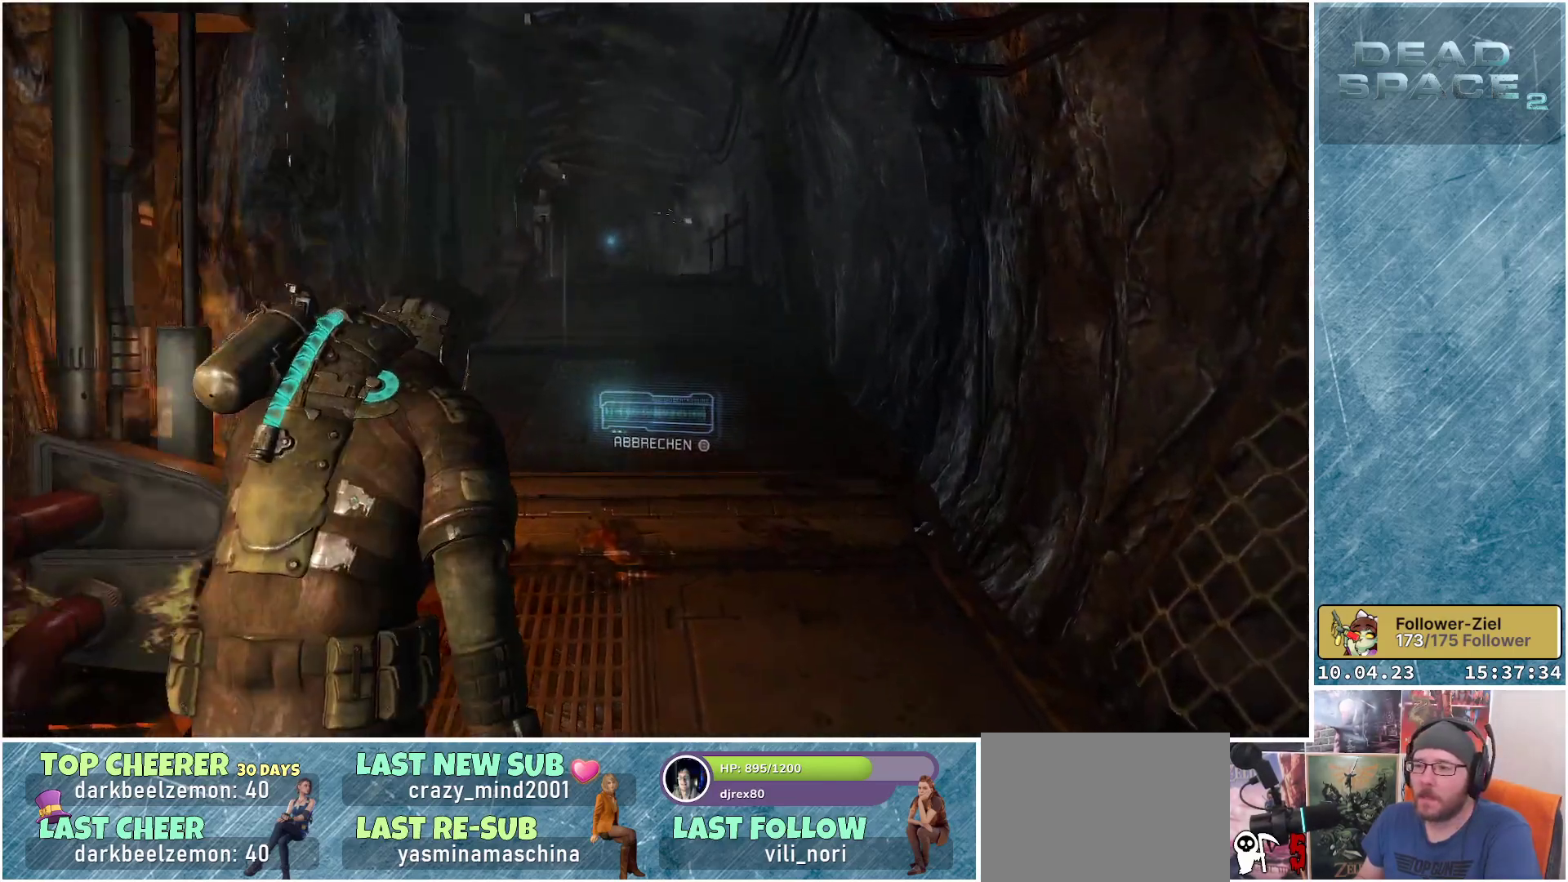
{"buttons": [], "left_stick": "up-right", "right_stick": "center", "events": [[183, "right_stick", "center"]]}
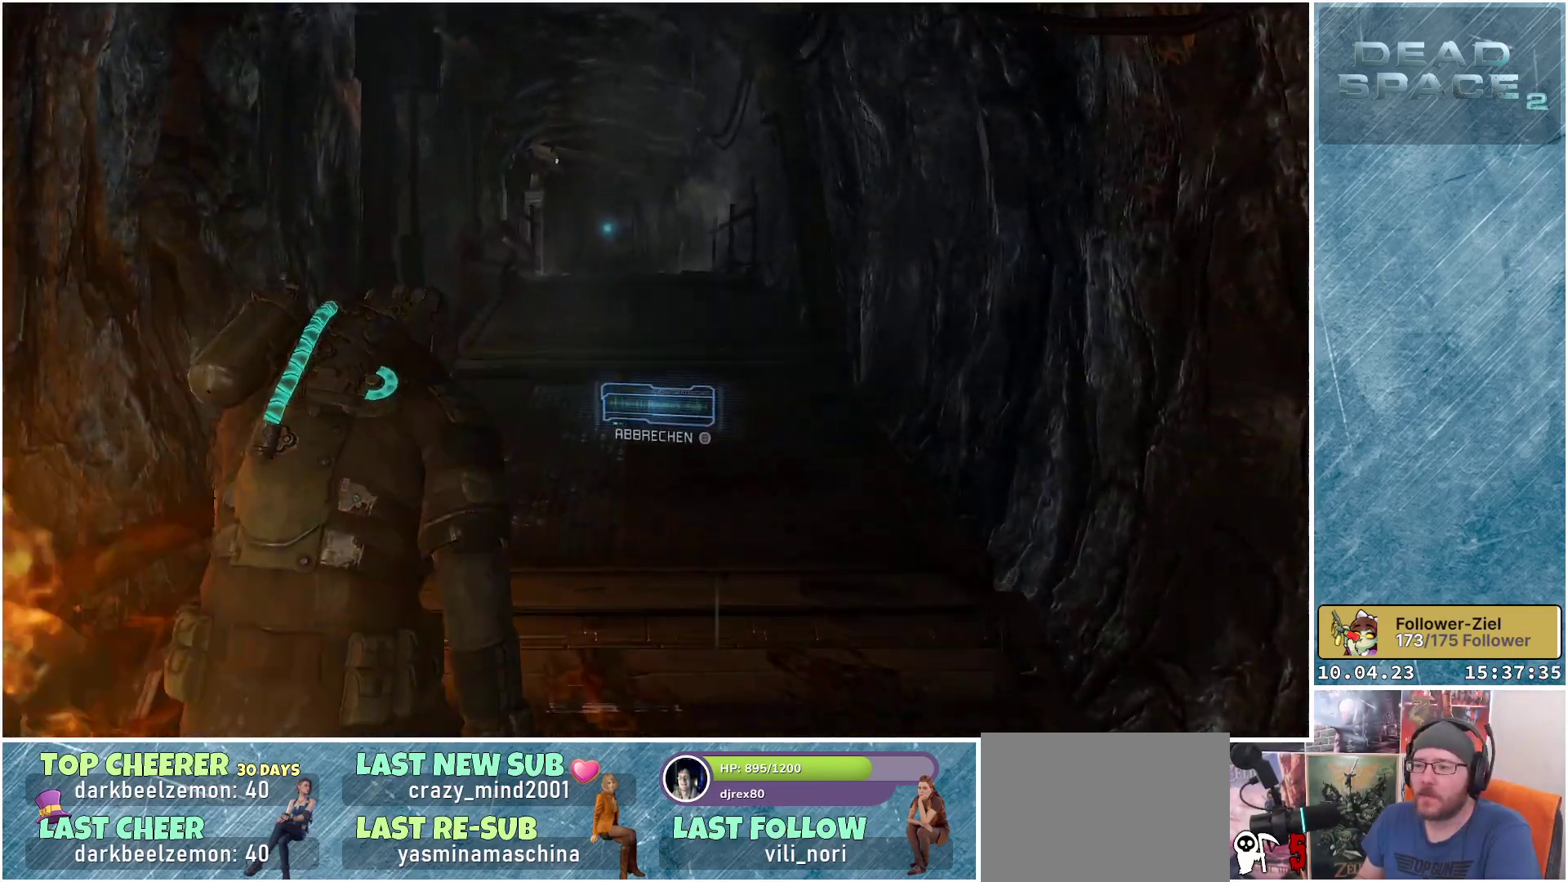
{"buttons": [], "left_stick": "up-right", "right_stick": "center", "events": []}
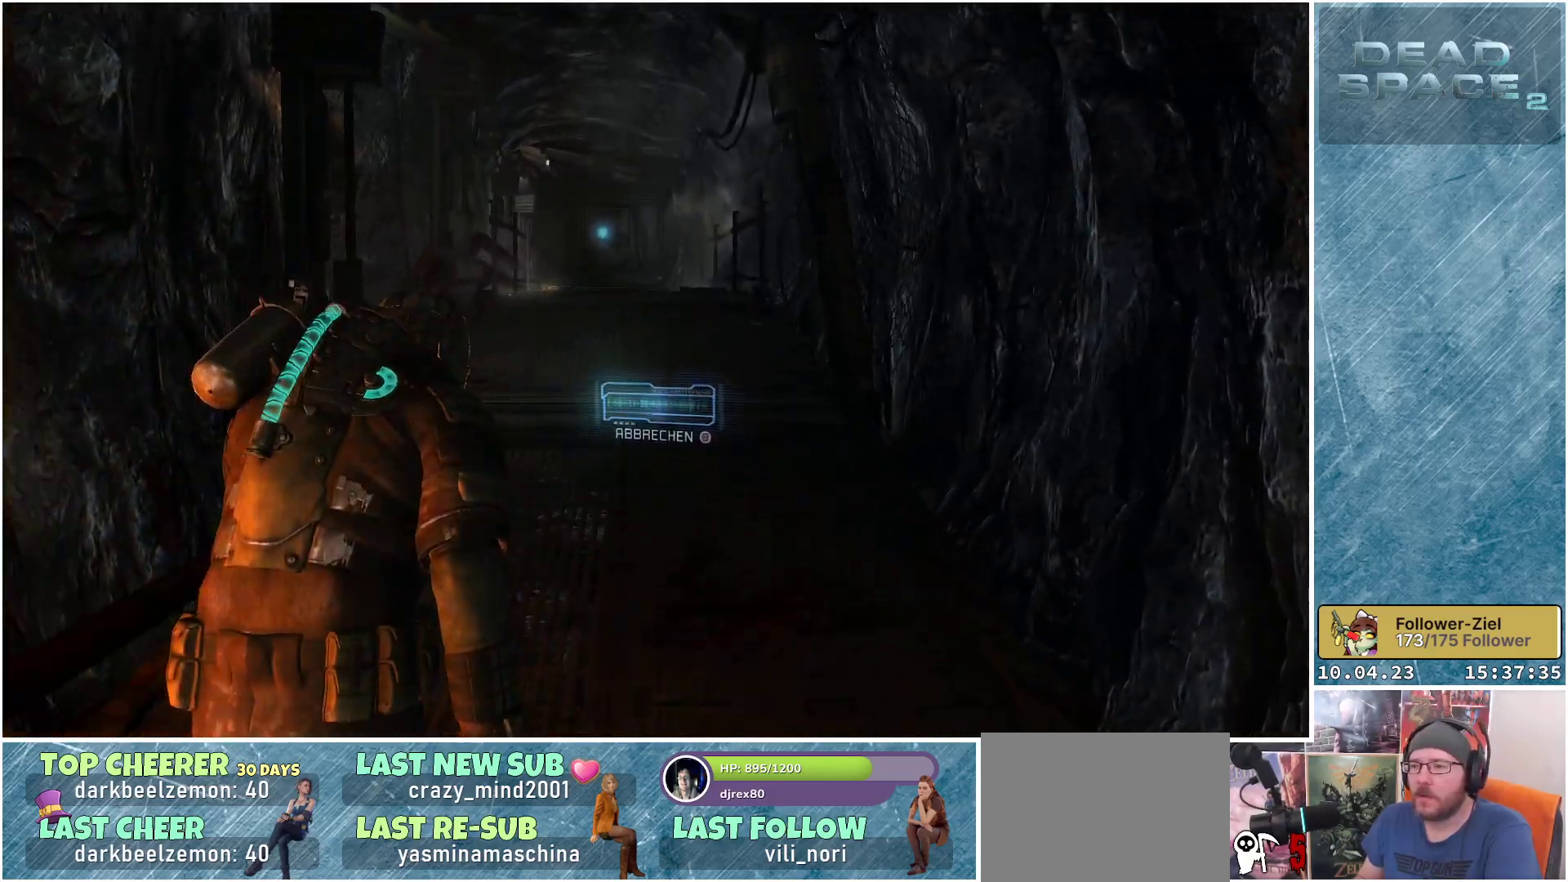
{"buttons": [], "left_stick": "up-right", "right_stick": "center", "events": []}
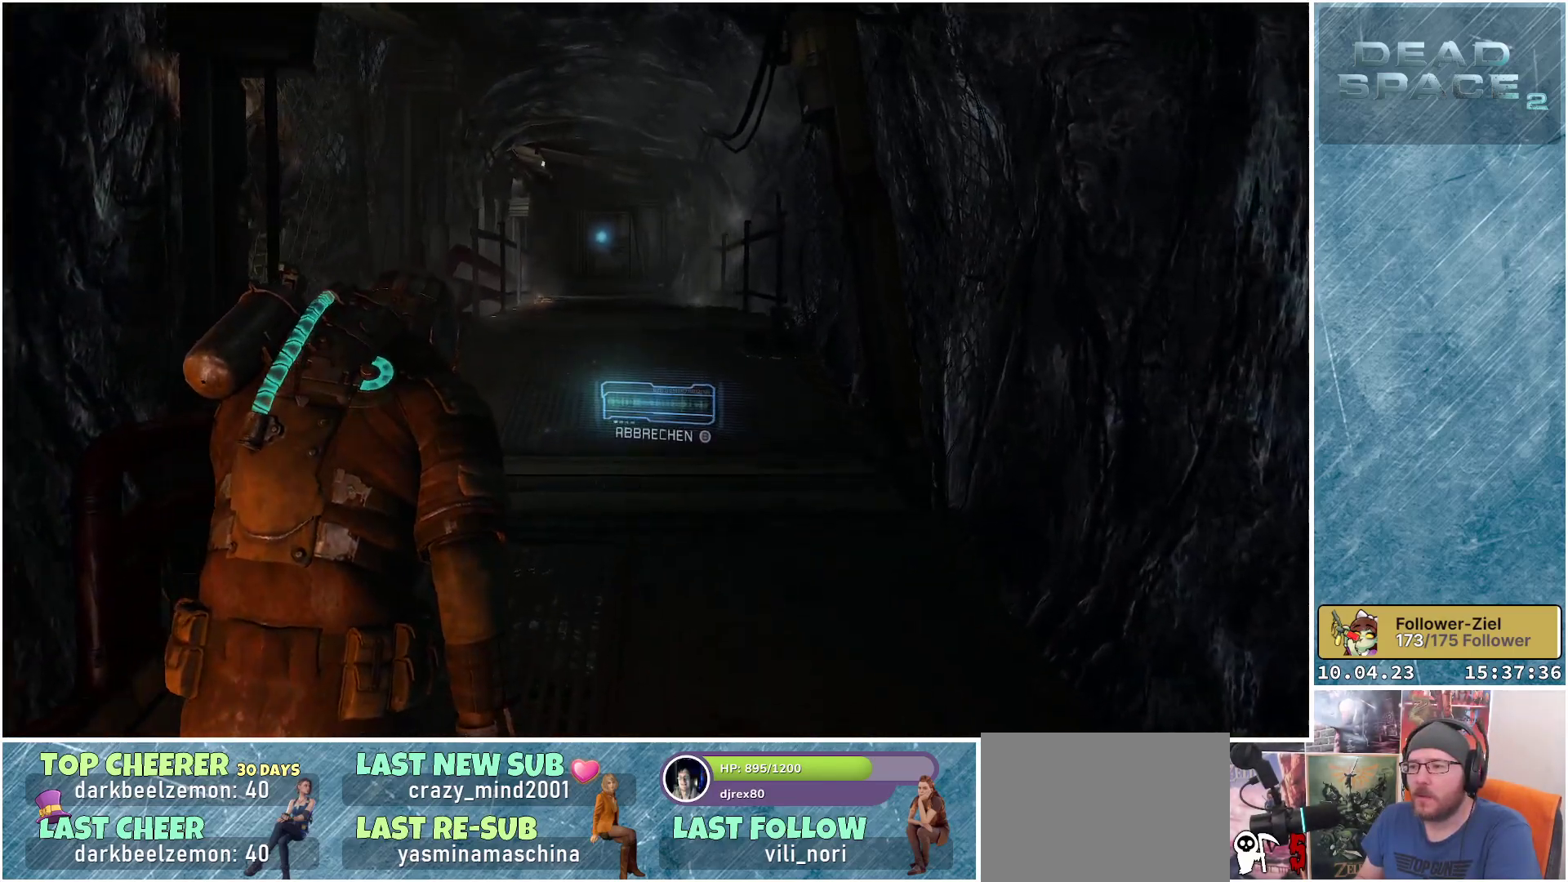
{"buttons": [], "left_stick": "up-right", "right_stick": "center", "events": []}
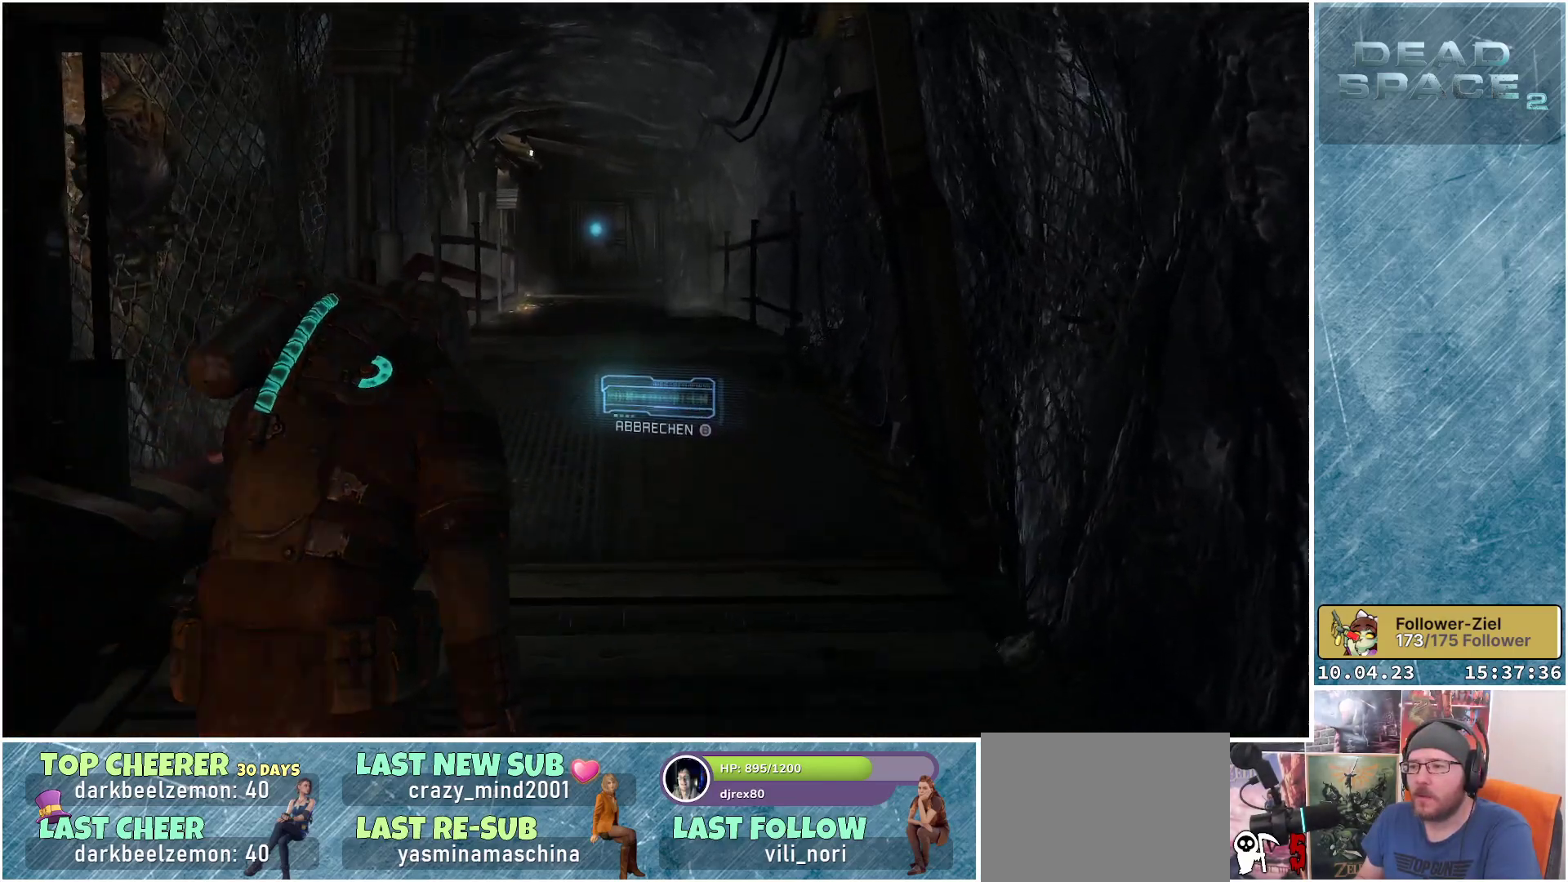
{"buttons": [], "left_stick": "up-right", "right_stick": "center", "events": []}
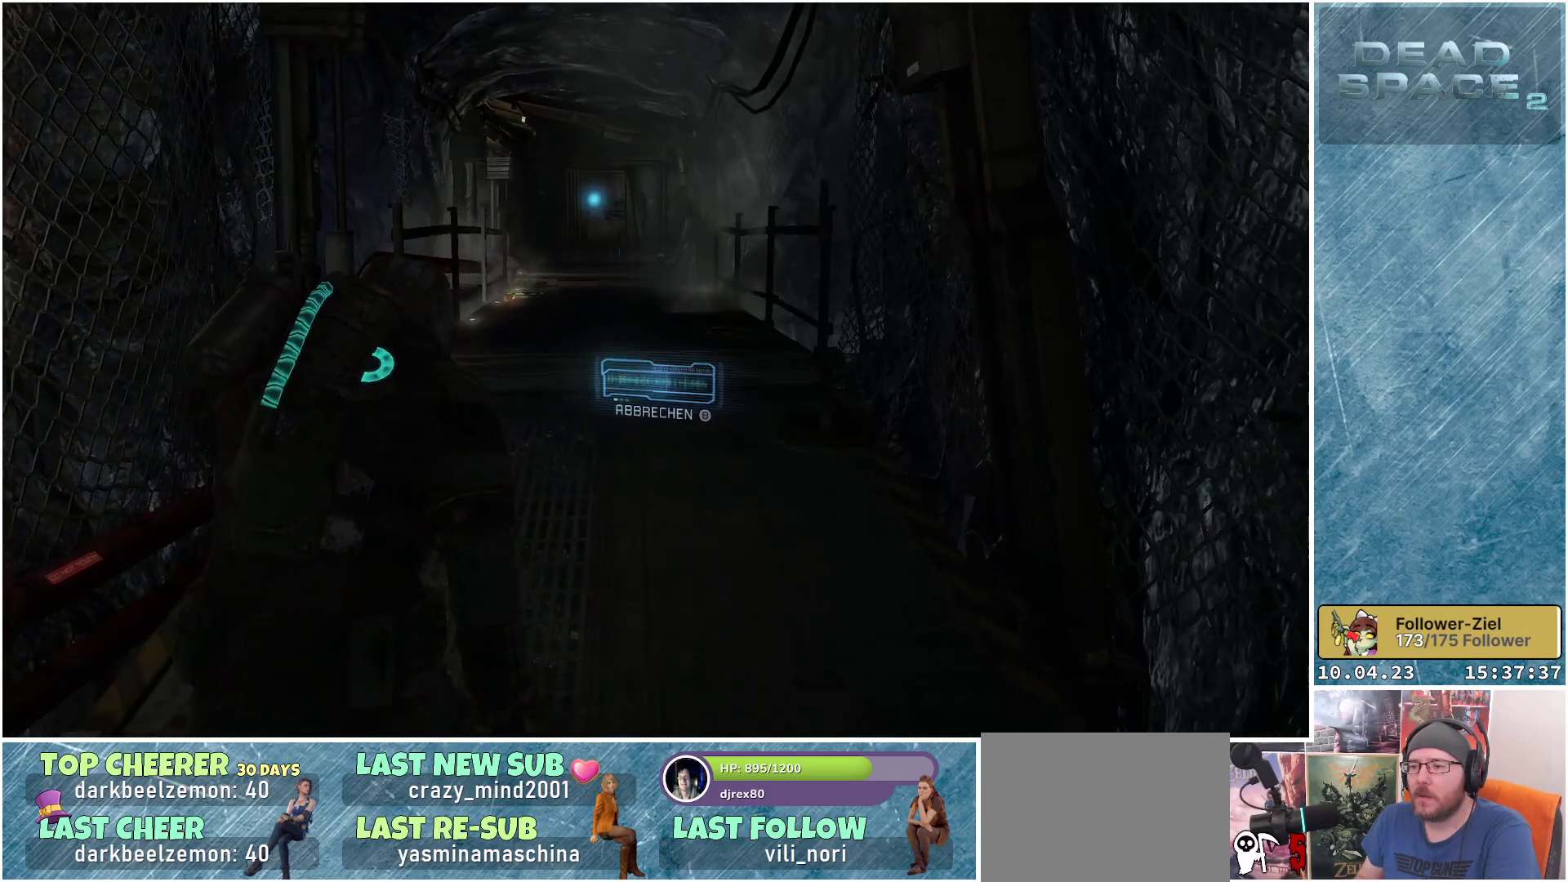
{"buttons": [], "left_stick": "up-right", "right_stick": "center", "events": [[183, "X", "down"], [350, "X", "up"]]}
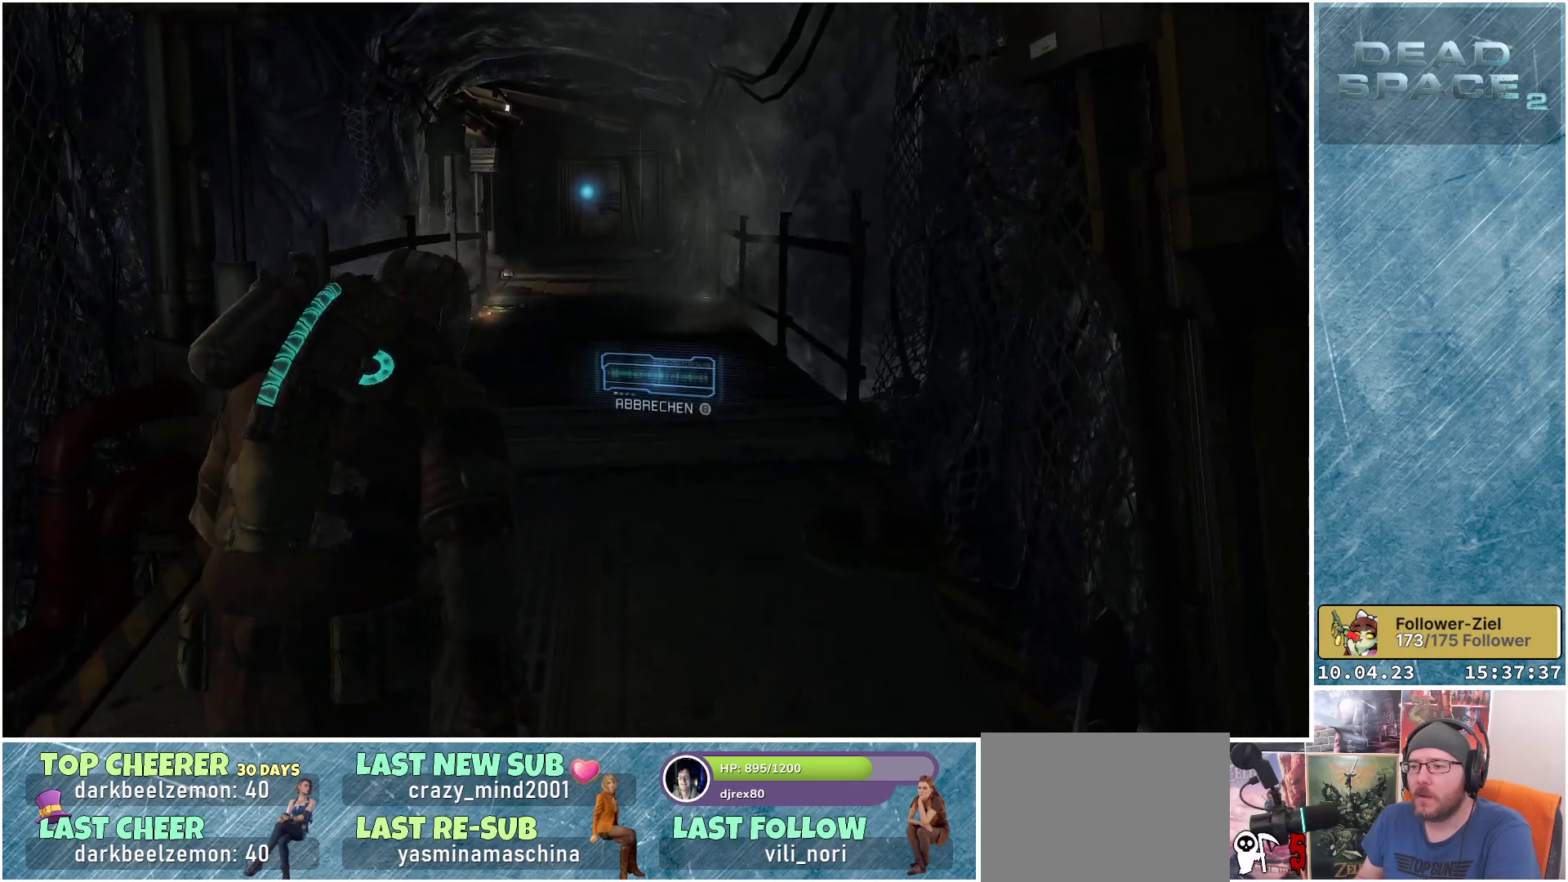
{"buttons": [], "left_stick": "up-right", "right_stick": "center", "events": []}
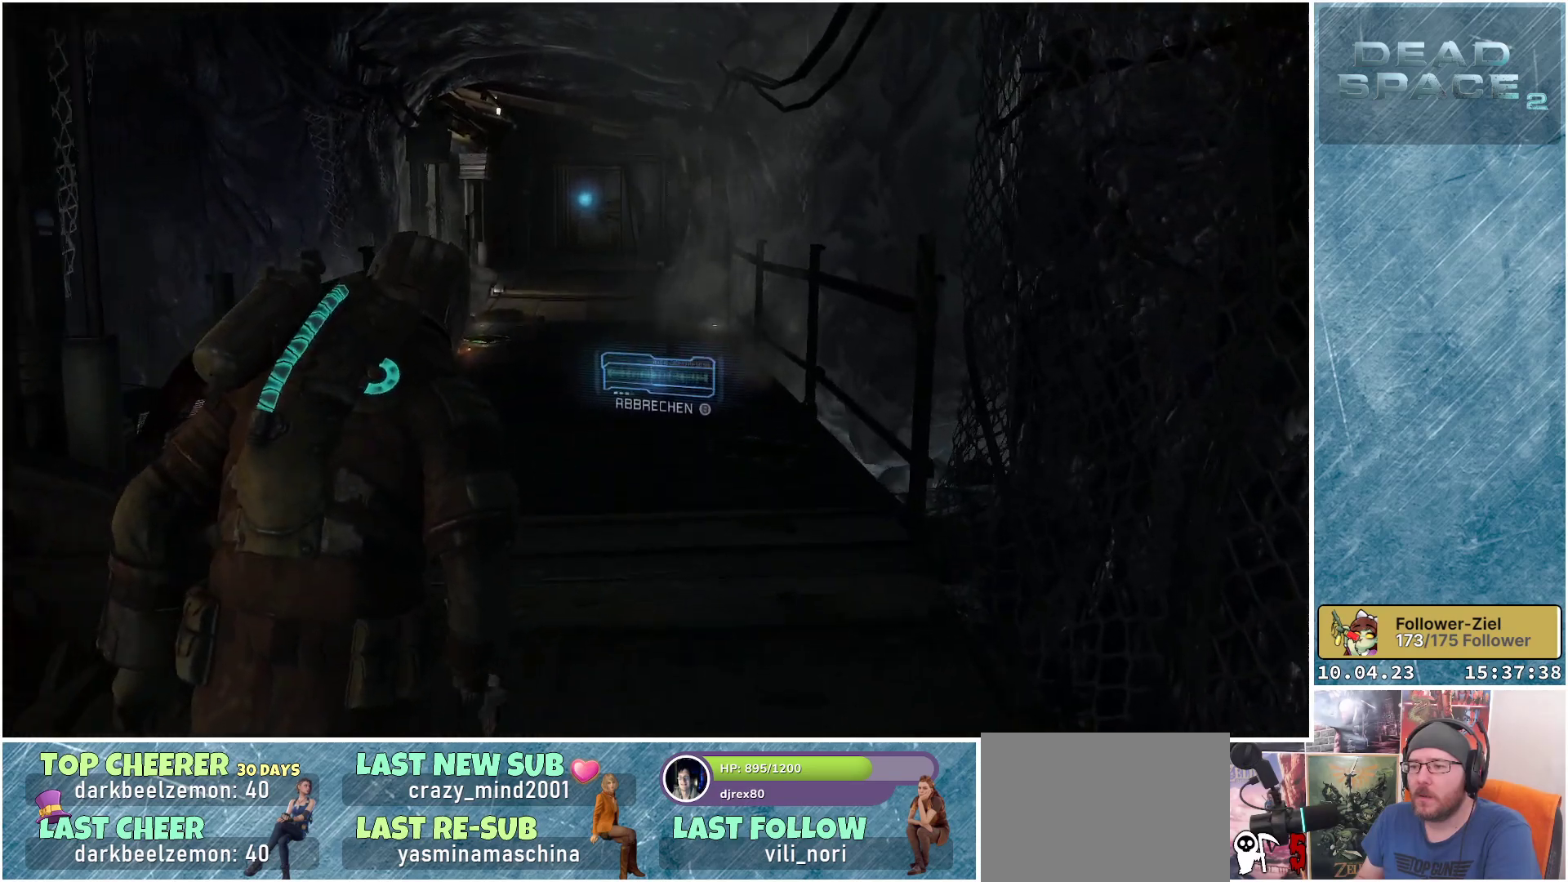
{"buttons": [], "left_stick": "center", "right_stick": "center", "events": [[50, "left_stick", "center"], [267, "DPAD_RIGHT", "down"], [367, "DPAD_RIGHT", "up"]]}
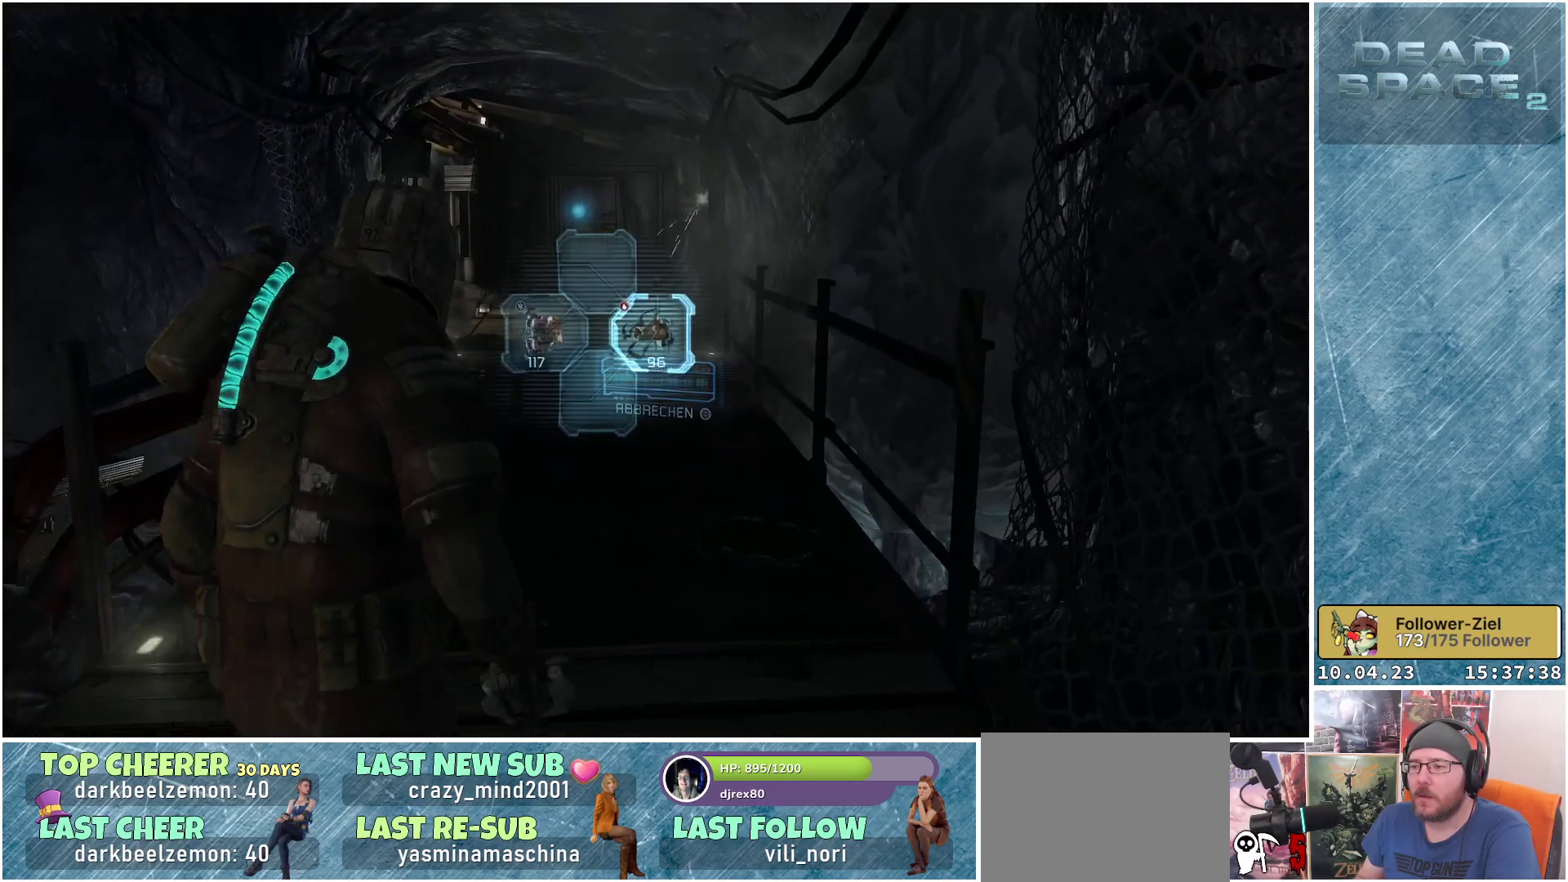
{"buttons": [], "left_stick": "center", "right_stick": "center", "events": [[183, "X", "down"], [300, "X", "up"], [400, "X", "down"], [500, "X", "up"]]}
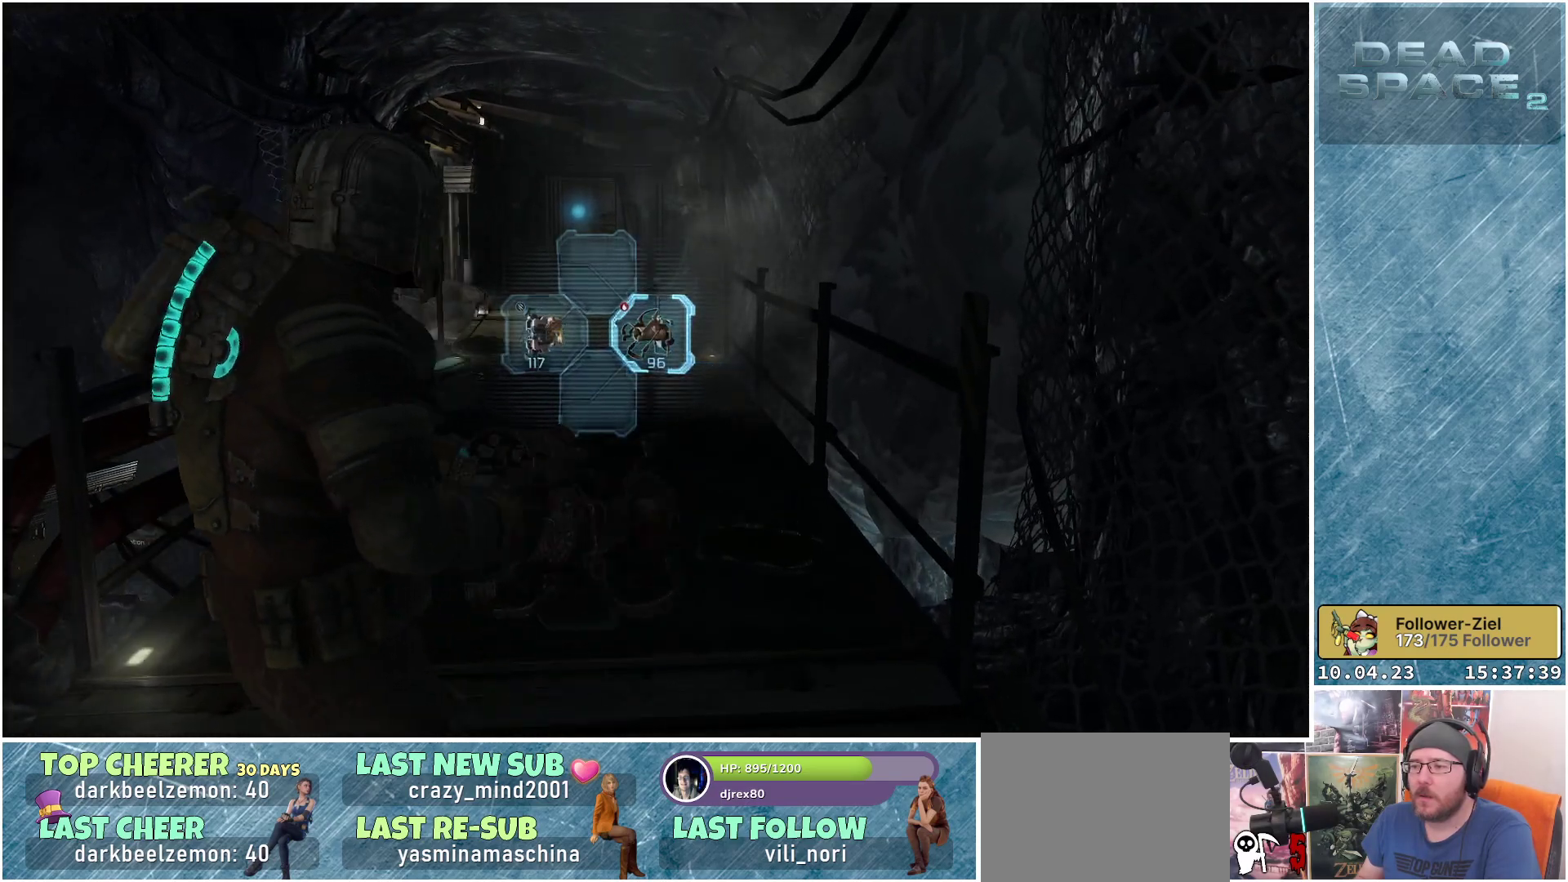
{"buttons": [], "left_stick": "center", "right_stick": "center", "events": [[100, "X", "down"], [183, "X", "up"], [250, "X", "down"], [350, "X", "up"]]}
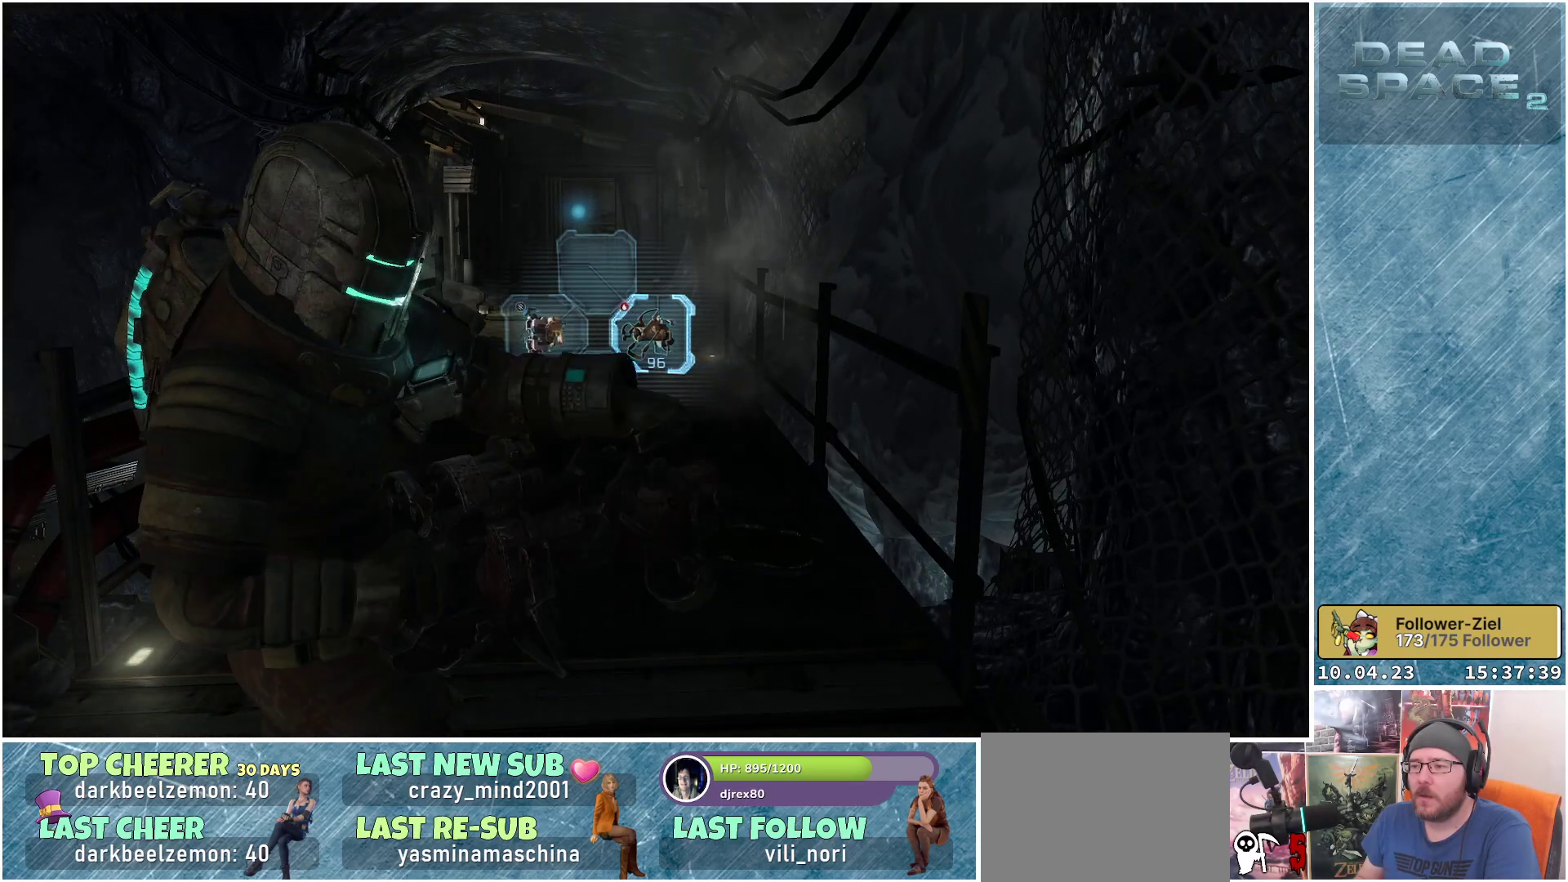
{"buttons": [], "left_stick": "center", "right_stick": "center", "events": []}
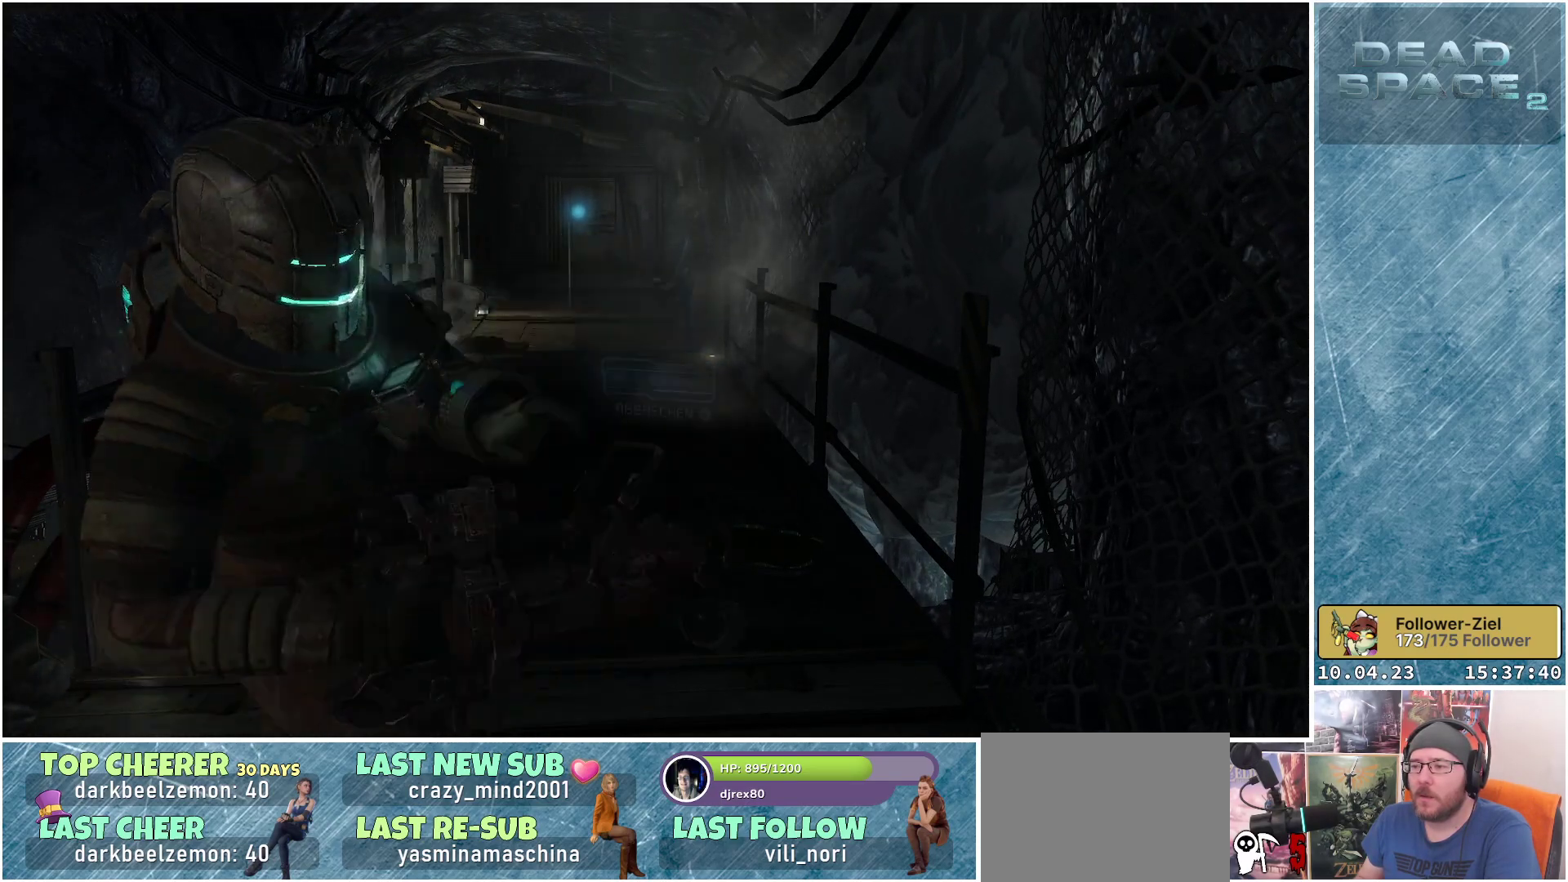
{"buttons": [], "left_stick": "center", "right_stick": "center", "events": []}
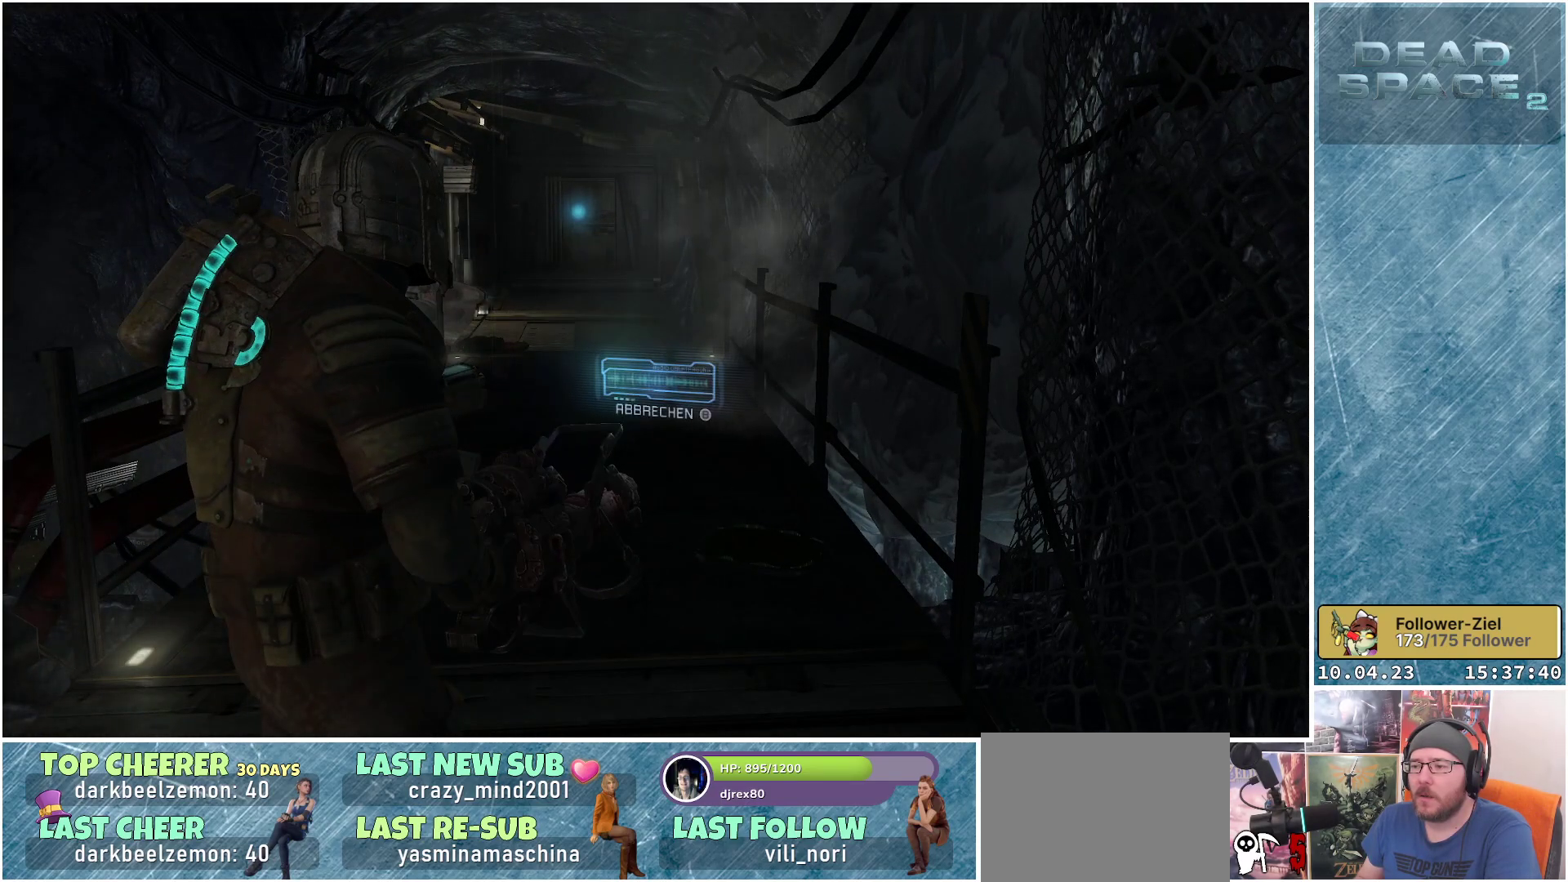
{"buttons": [], "left_stick": "center", "right_stick": "center", "events": [[283, "DPAD_LEFT", "down"], [400, "DPAD_LEFT", "up"]]}
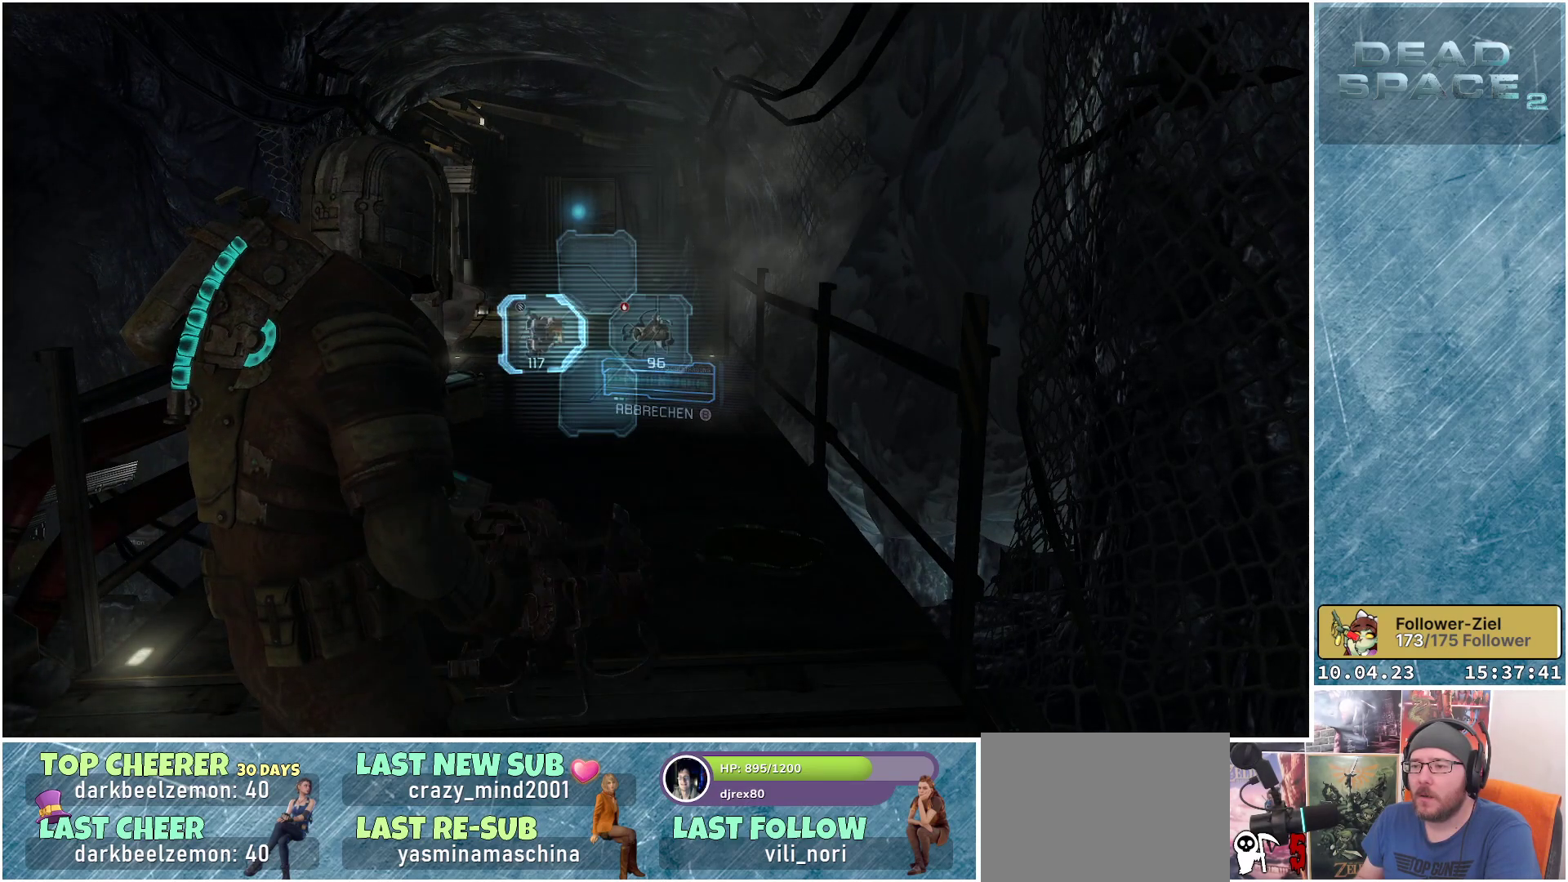
{"buttons": ["X"], "left_stick": "up", "right_stick": "center", "events": [[267, "left_stick", "up"], [433, "X", "down"]]}
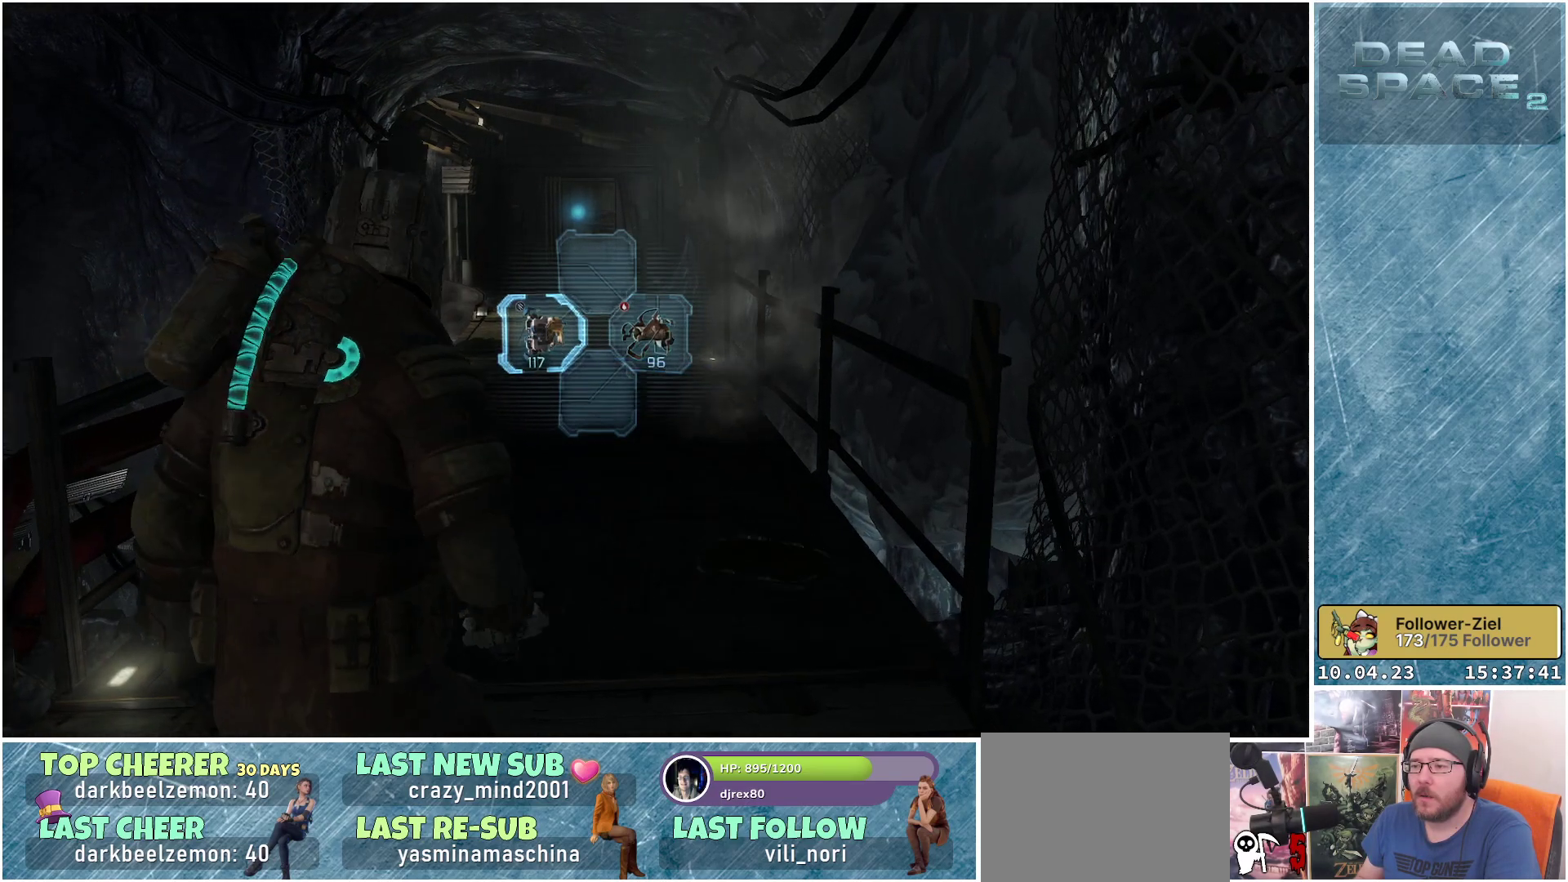
{"buttons": [], "left_stick": "up", "right_stick": "center", "events": [[67, "X", "up"], [150, "X", "down"], [267, "X", "up"]]}
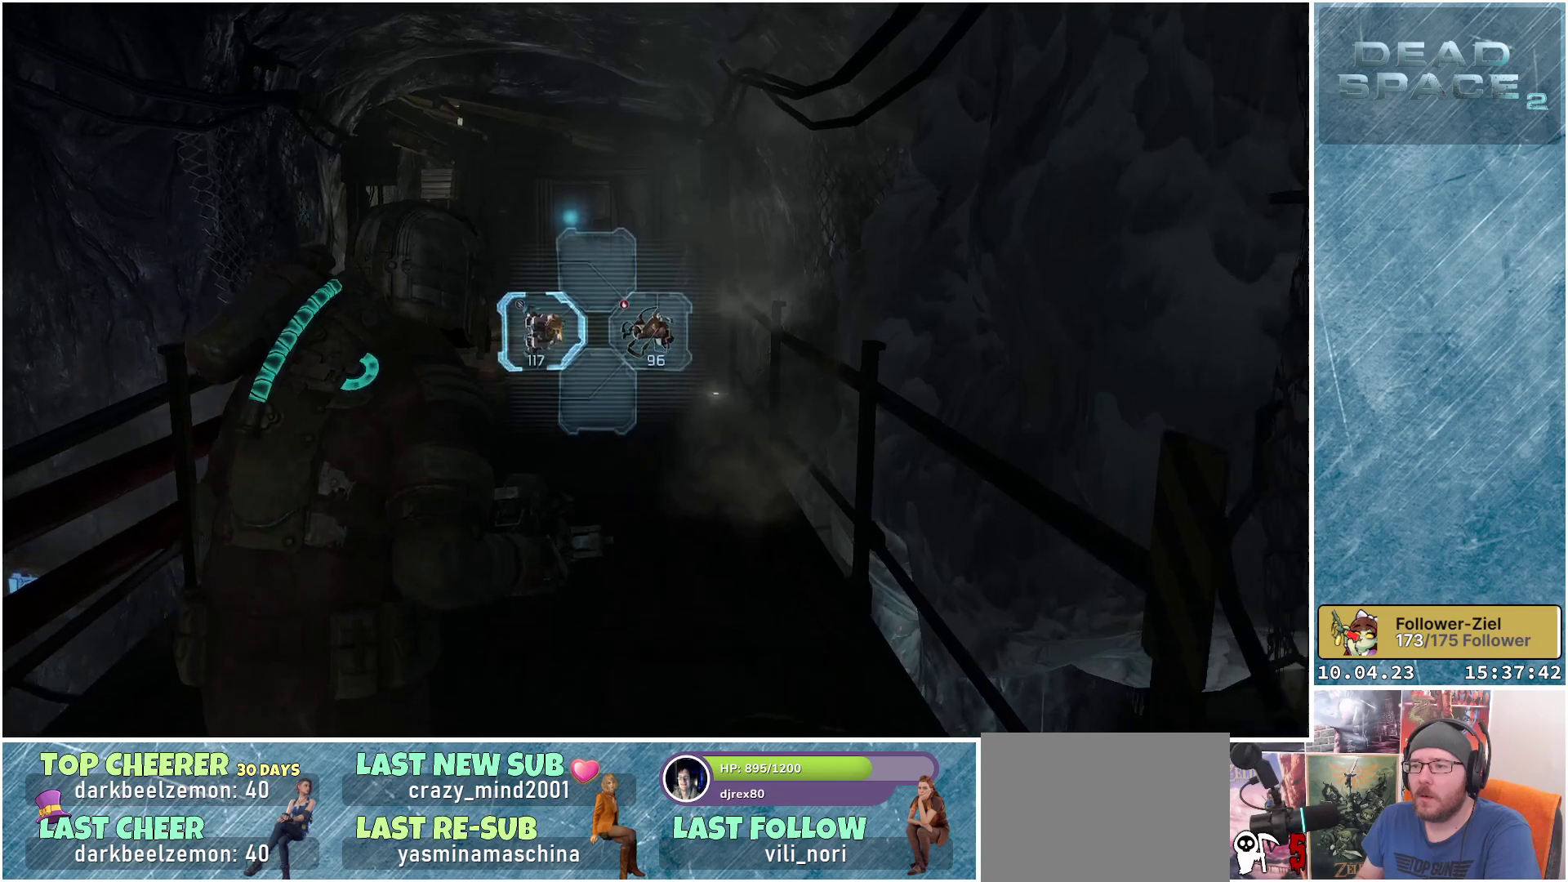
{"buttons": [], "left_stick": "up-right", "right_stick": "down-left", "events": [[33, "right_stick", "down-left"], [433, "left_stick", "up-right"]]}
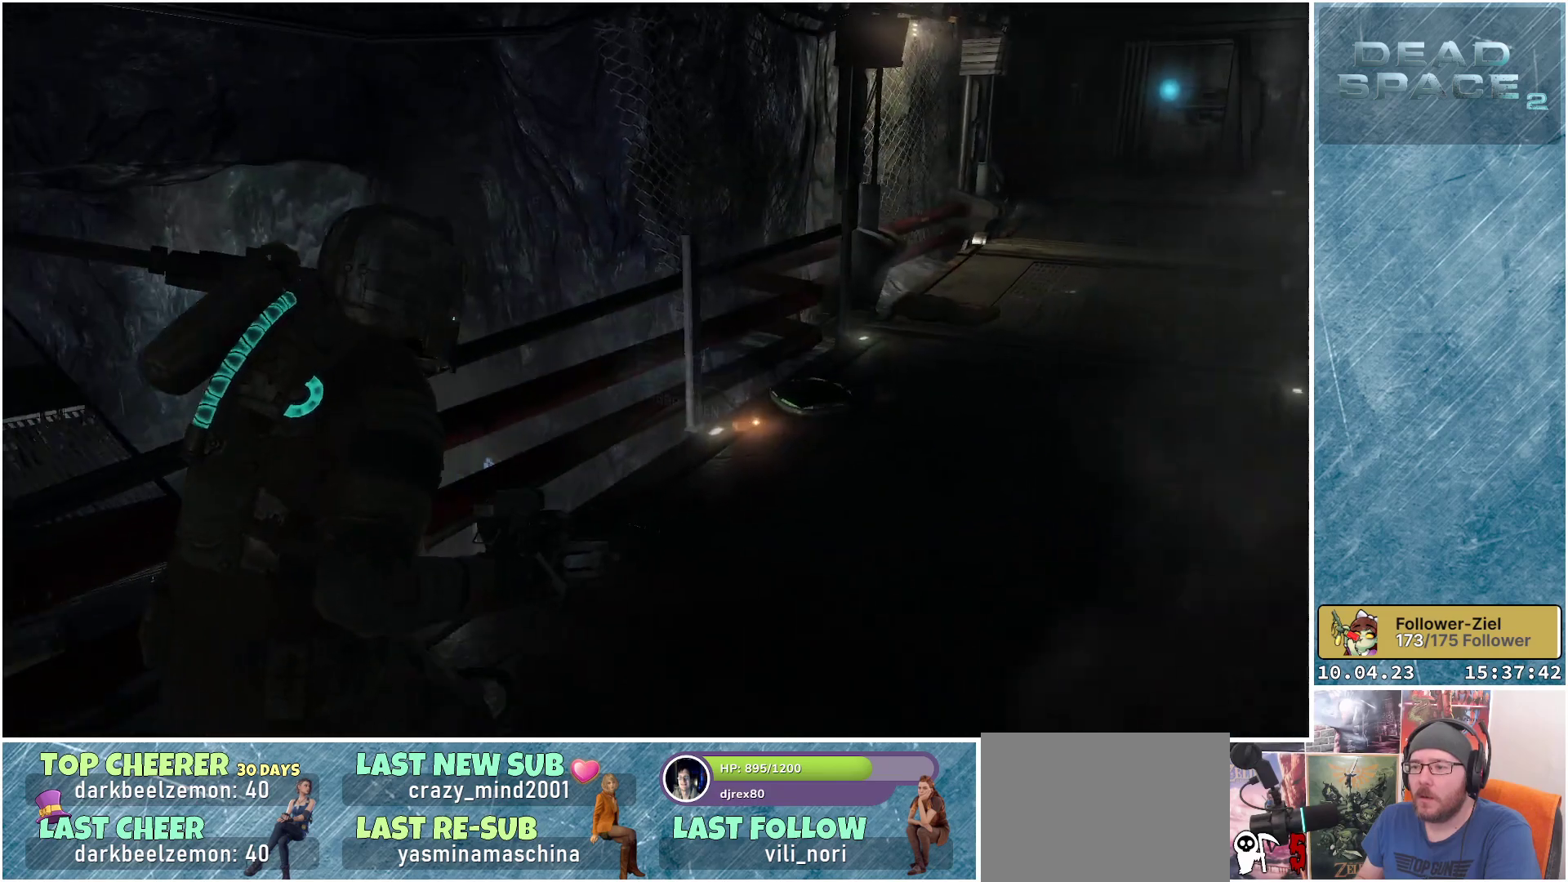
{"buttons": [], "left_stick": "up-right", "right_stick": "center", "events": [[33, "right_stick", "center"]]}
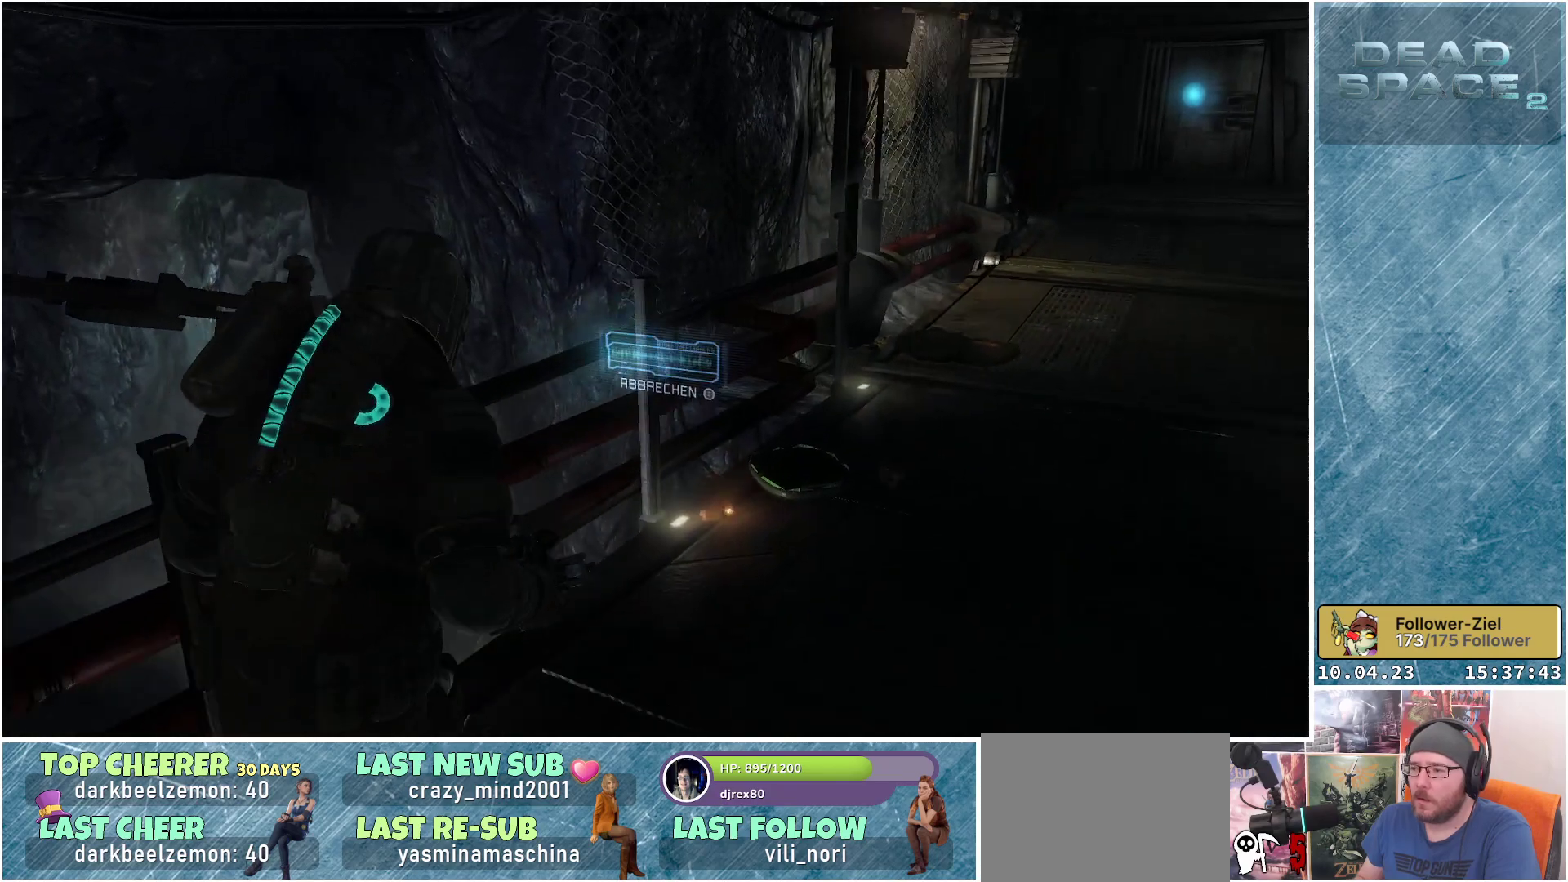
{"buttons": [], "left_stick": "center", "right_stick": "center", "events": [[250, "left_stick", "center"]]}